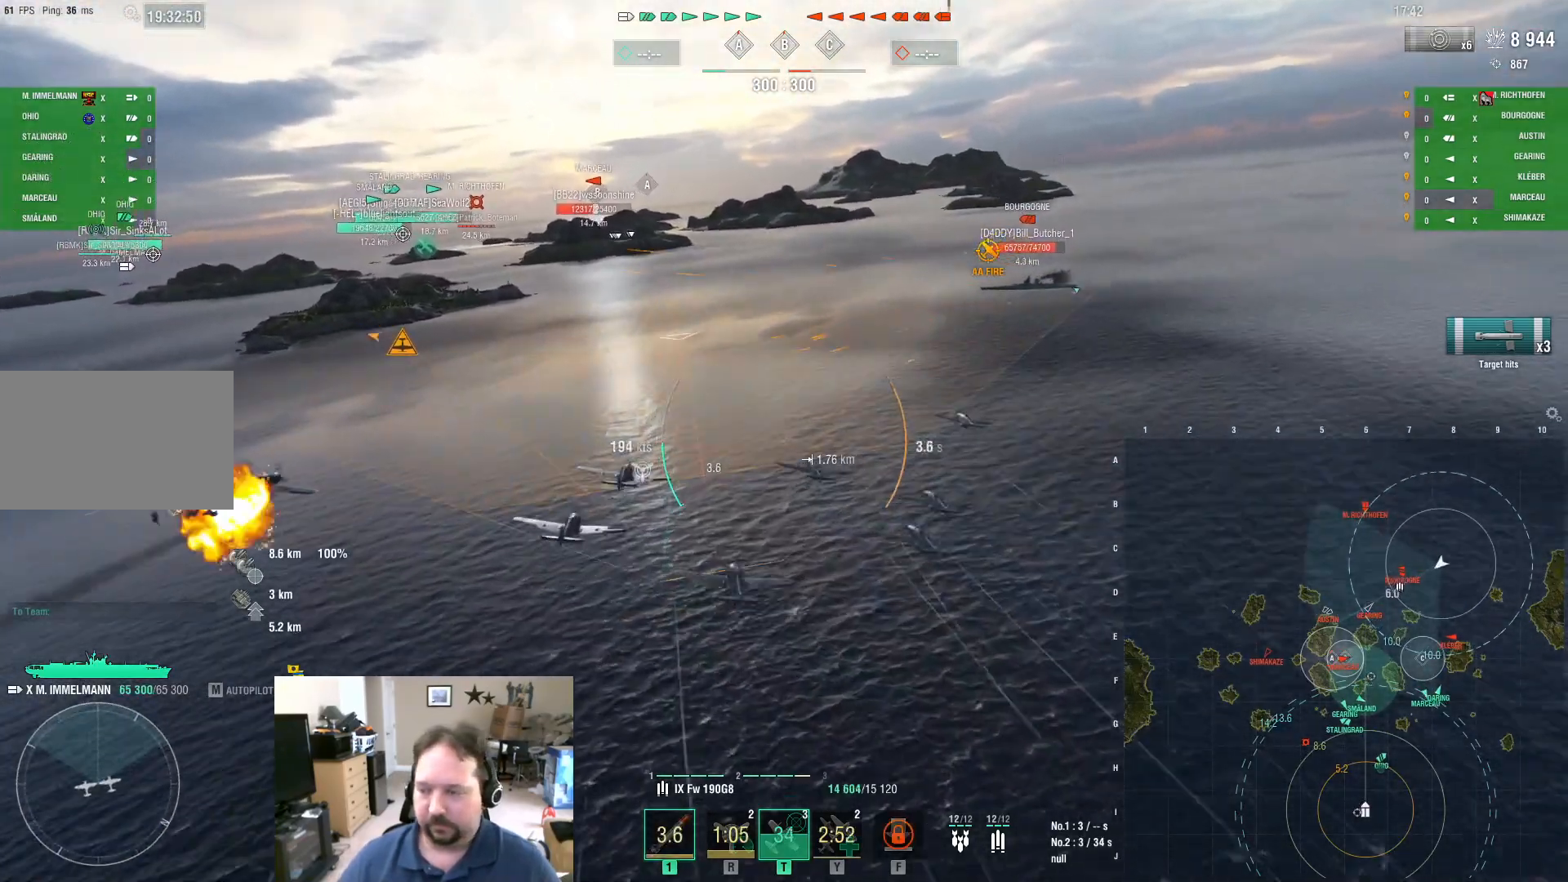
Gameplay with keyboard and mouse; each line is a JSON object with the keys and mouse buttons held at the frame after it. "events" lists presses ("down") and releases ("up") of "1", "2", "3", "4", "5", "a", "alt", "c", "caps_lock", "ctrl", "d", "e", "f", "g", "q", "r", "s", "shift", "space", "t", "tab", "v", "w", "x", "z", "mouse_left", "mouse_wheel" and "mouse_right" between this image and that frame as [ms after this image, input, new state], when the widget could be followed in between. "mouse_left", "mouse_wheel", "mouse_right" = the "left", "wheel", "right" buttons of the "mouse" list. No other keys are recorded. "wheel" means that the mouse wheel is clicked or scrolled. "mouse_move" is the direction in which the mouse moves at that frame (one of eight, or "still"), when it could be read.
{"keys": ["w"], "mouse": [], "mouse_move": "still", "events": []}
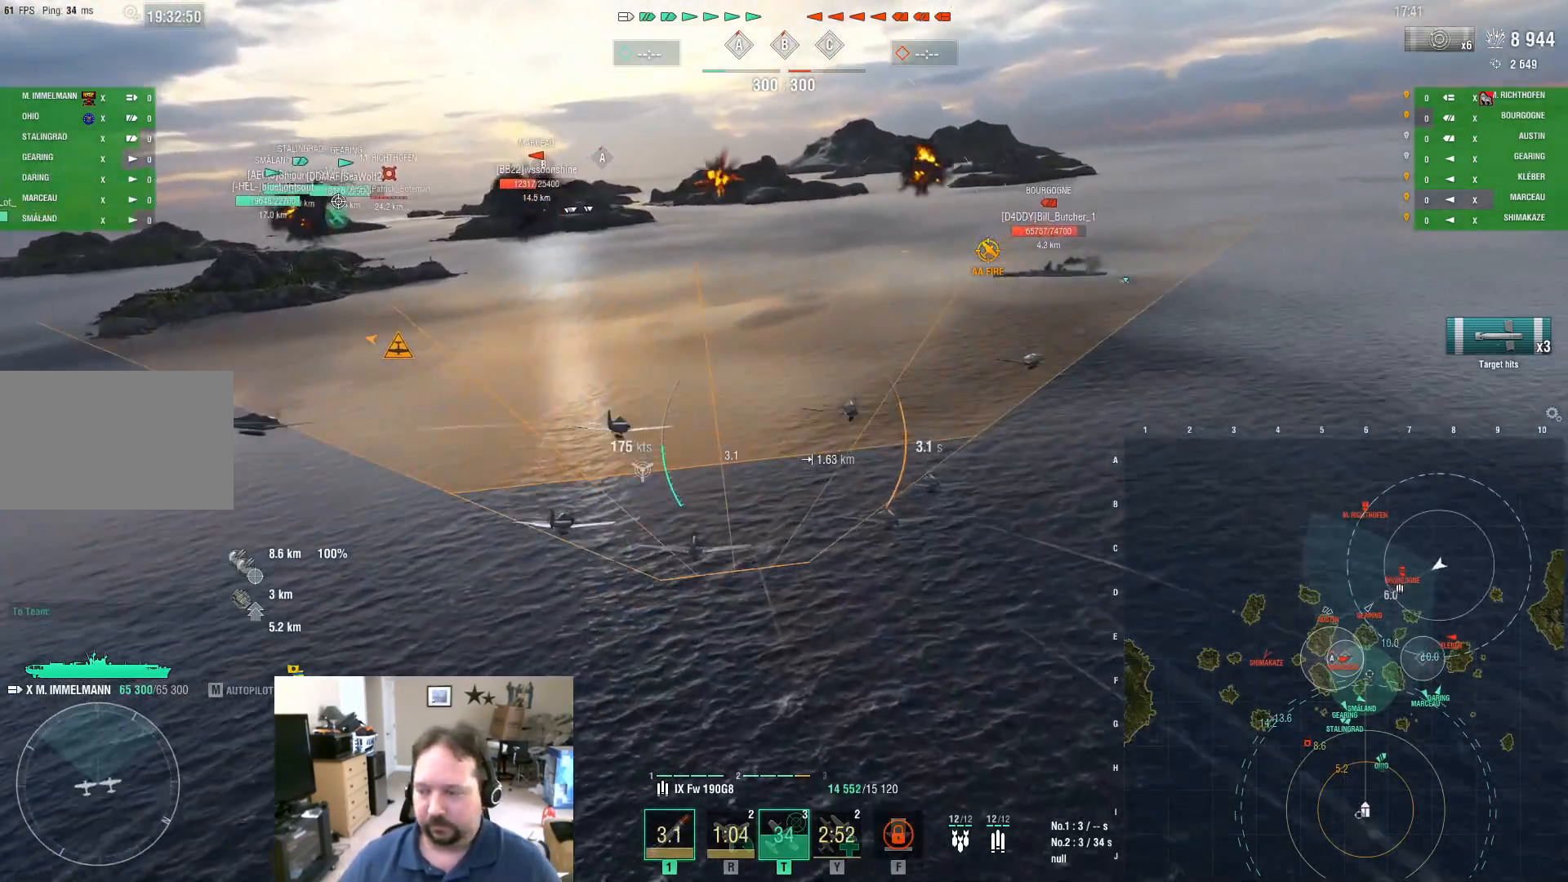
{"keys": ["w"], "mouse": [], "mouse_move": "still", "events": []}
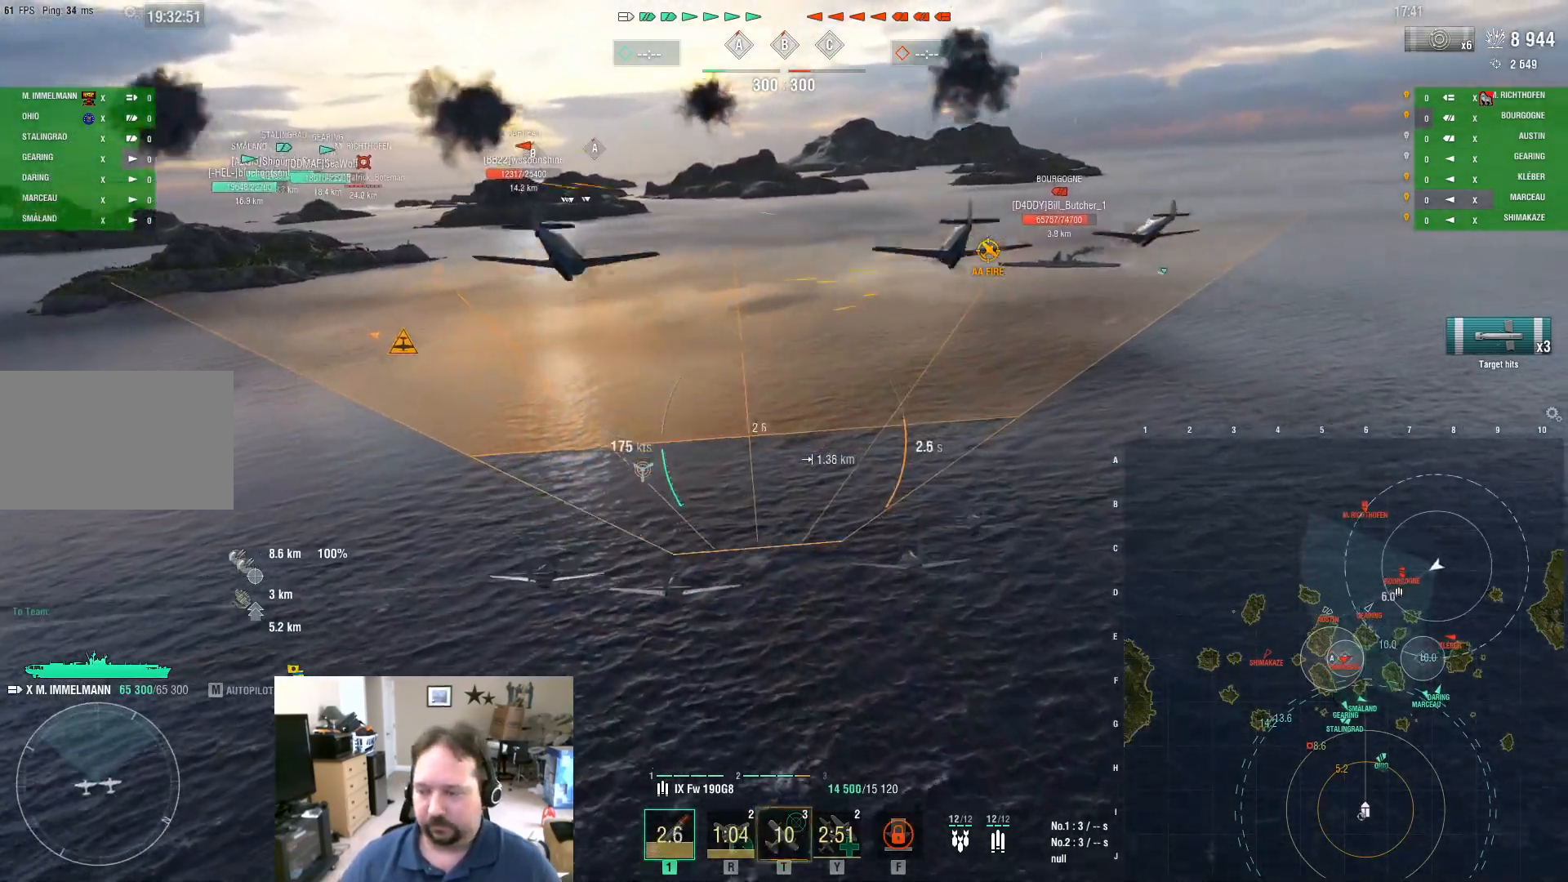
{"keys": ["w"], "mouse": [], "mouse_move": "still", "events": []}
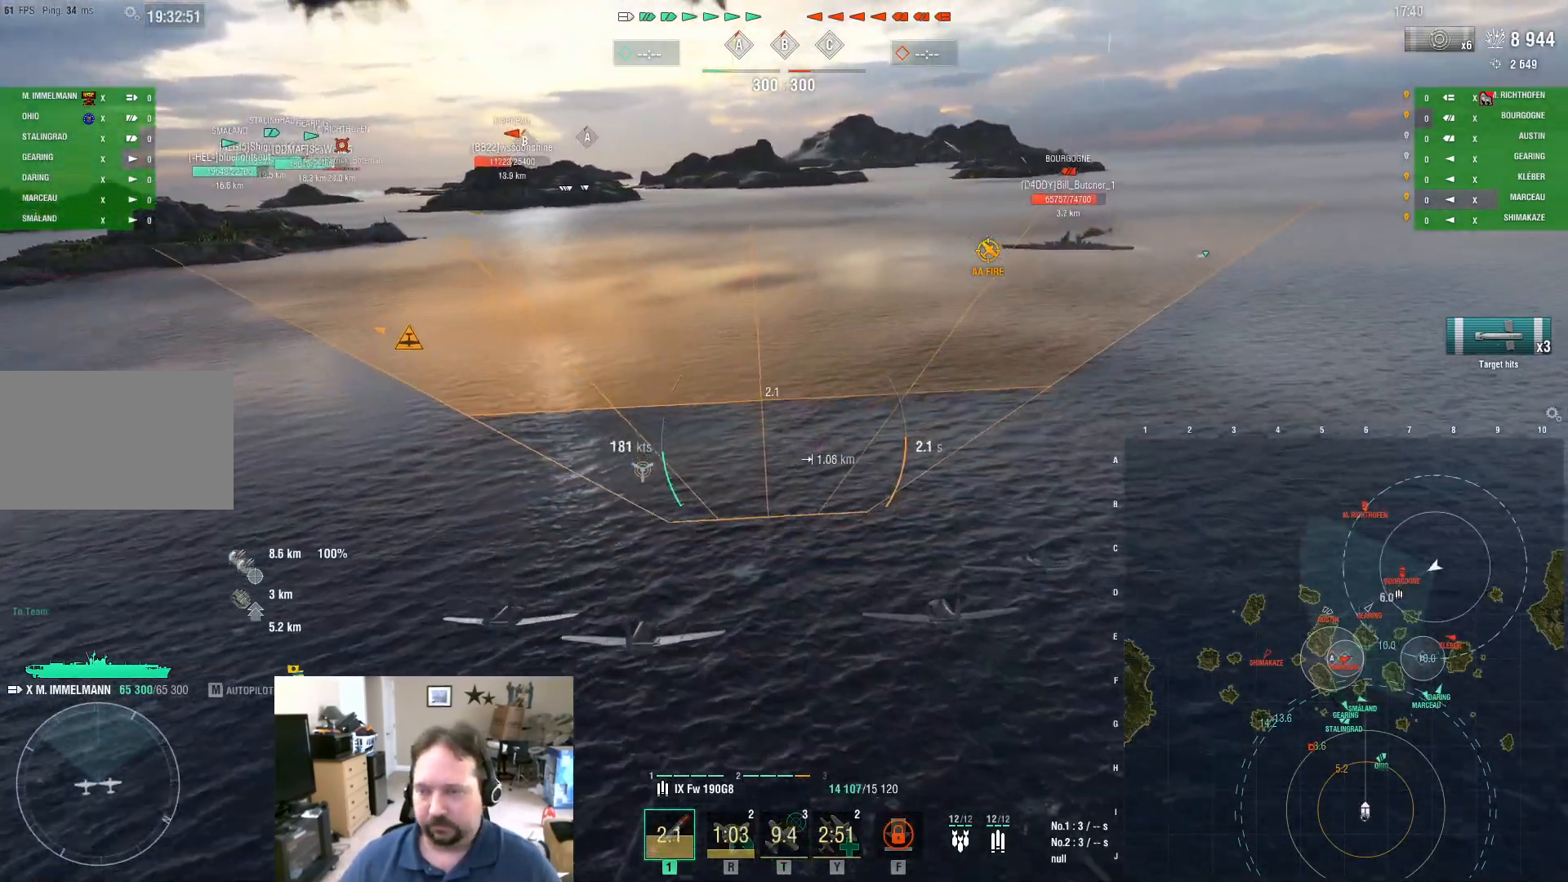
{"keys": ["w"], "mouse": [], "mouse_move": "still", "events": []}
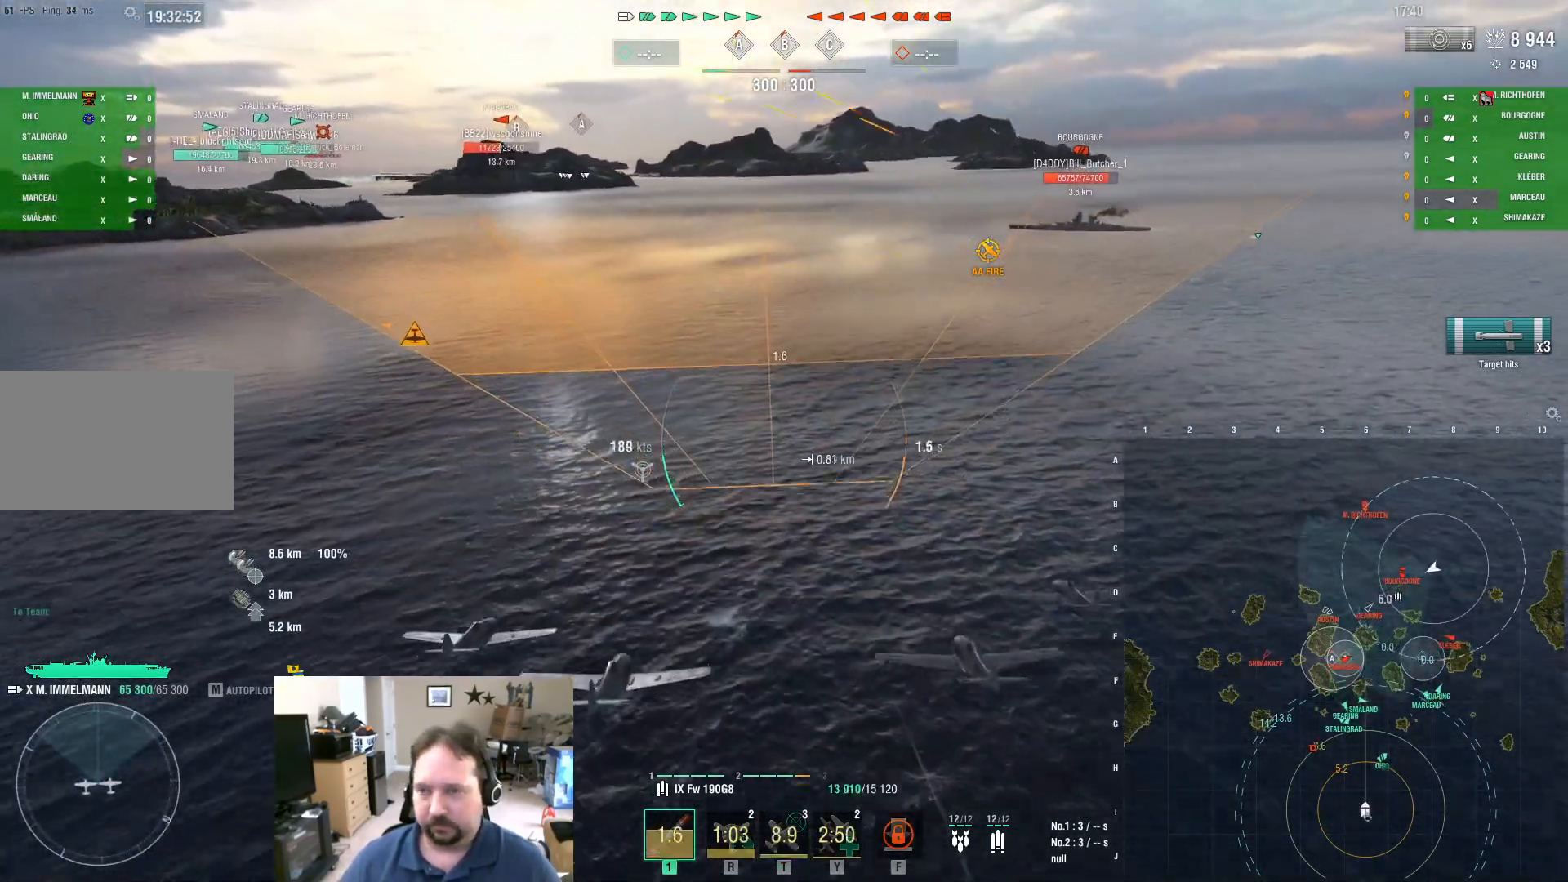
{"keys": ["w"], "mouse": [], "mouse_move": "still", "events": []}
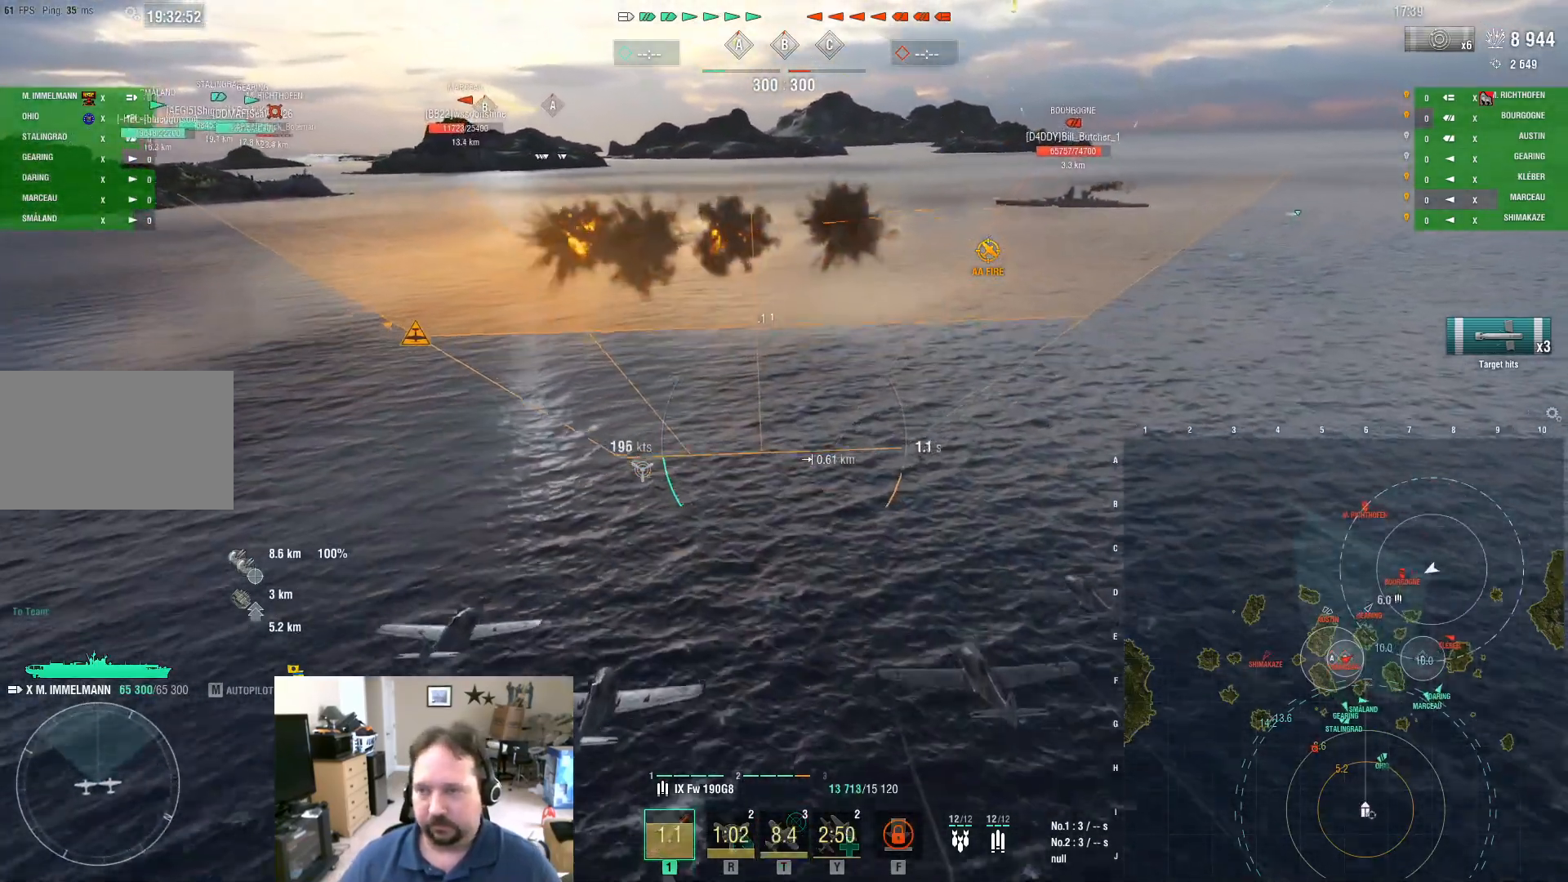
{"keys": ["w"], "mouse": [], "mouse_move": "still", "events": []}
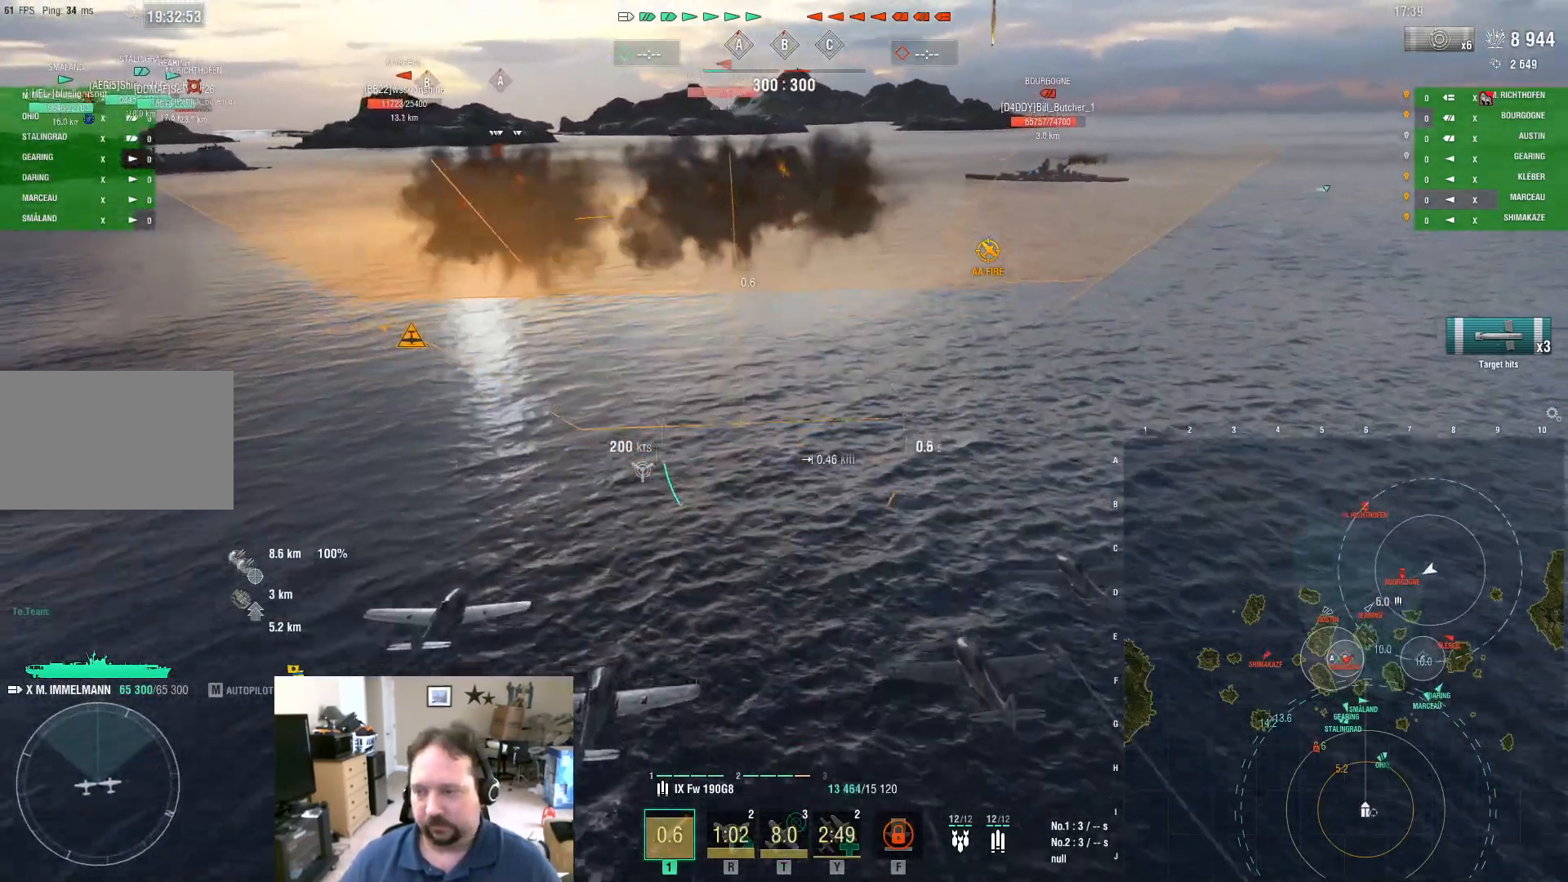
{"keys": ["w"], "mouse": [], "mouse_move": "still", "events": []}
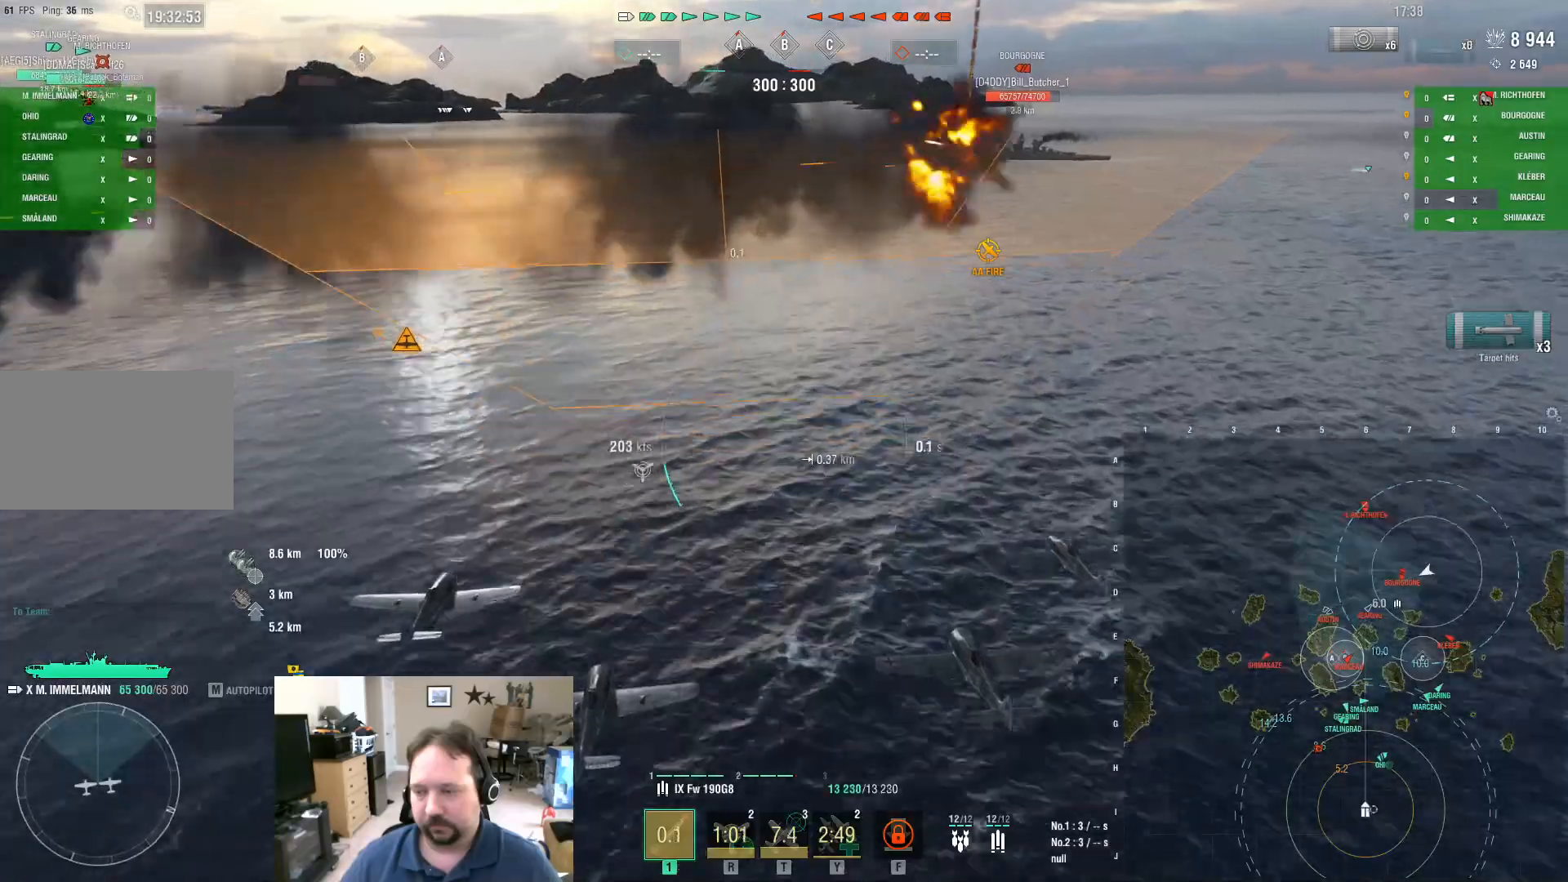
{"keys": ["w"], "mouse": [], "mouse_move": "still", "events": []}
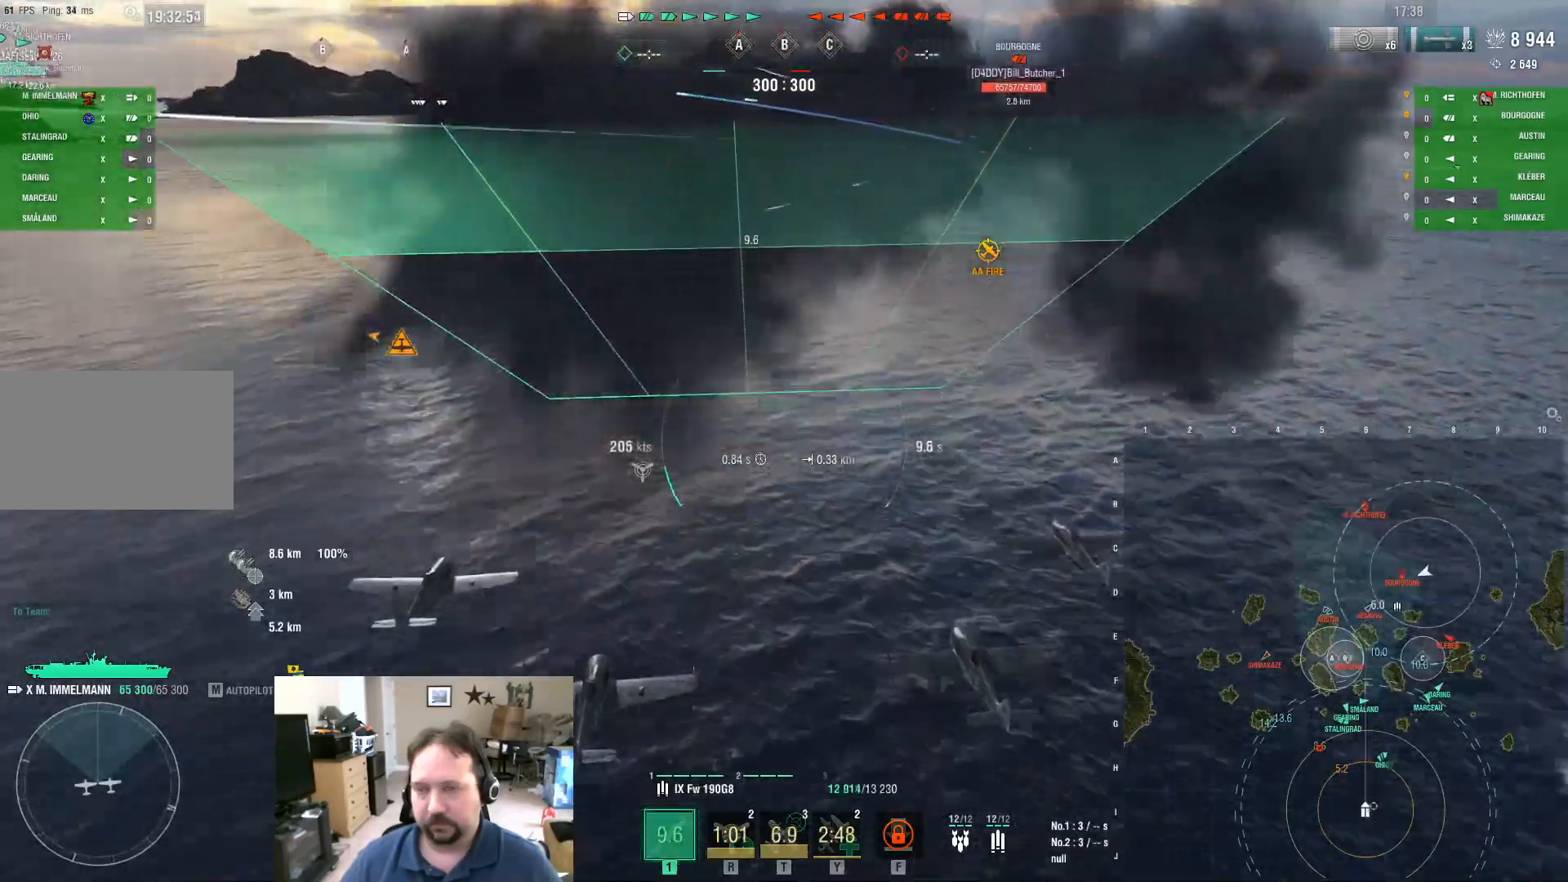
{"keys": ["w"], "mouse": [], "mouse_move": "still", "events": []}
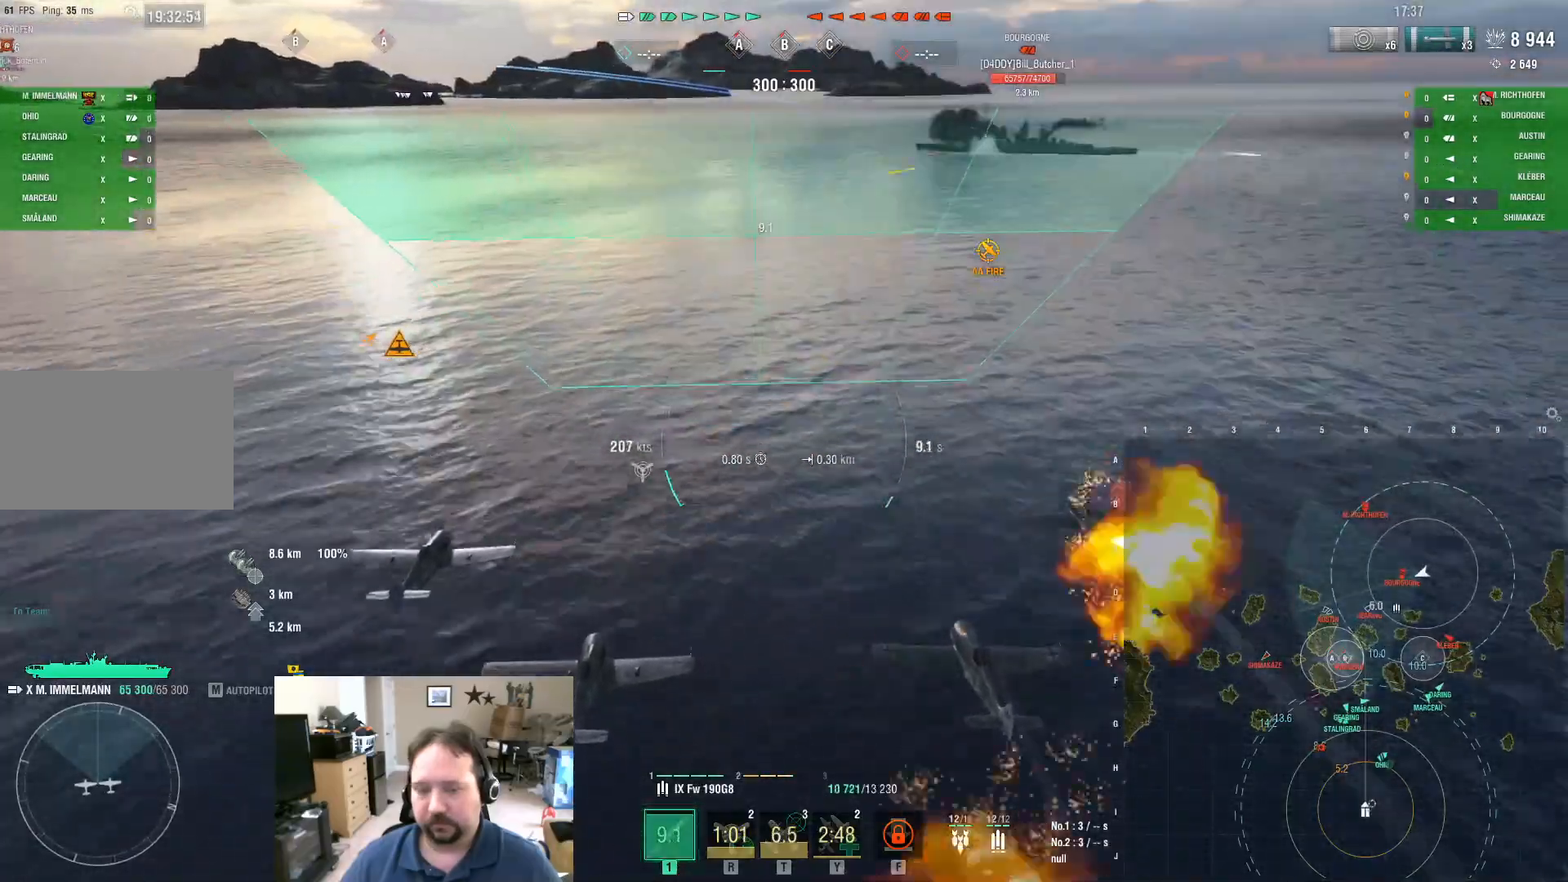
{"keys": ["w"], "mouse": [], "mouse_move": "still", "events": []}
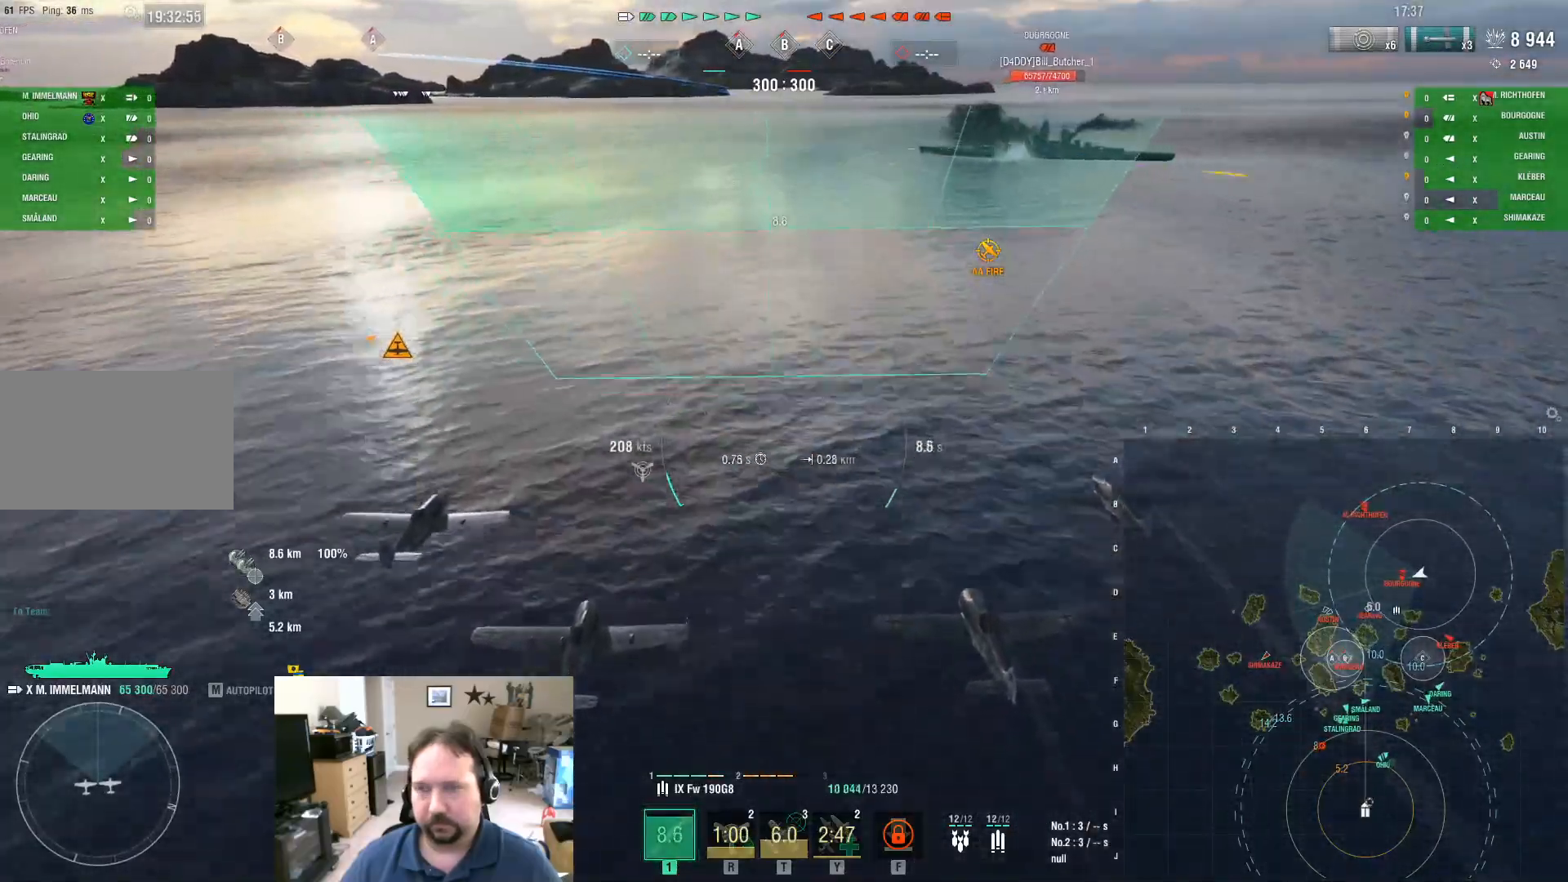
{"keys": ["w"], "mouse": [], "mouse_move": "still", "events": []}
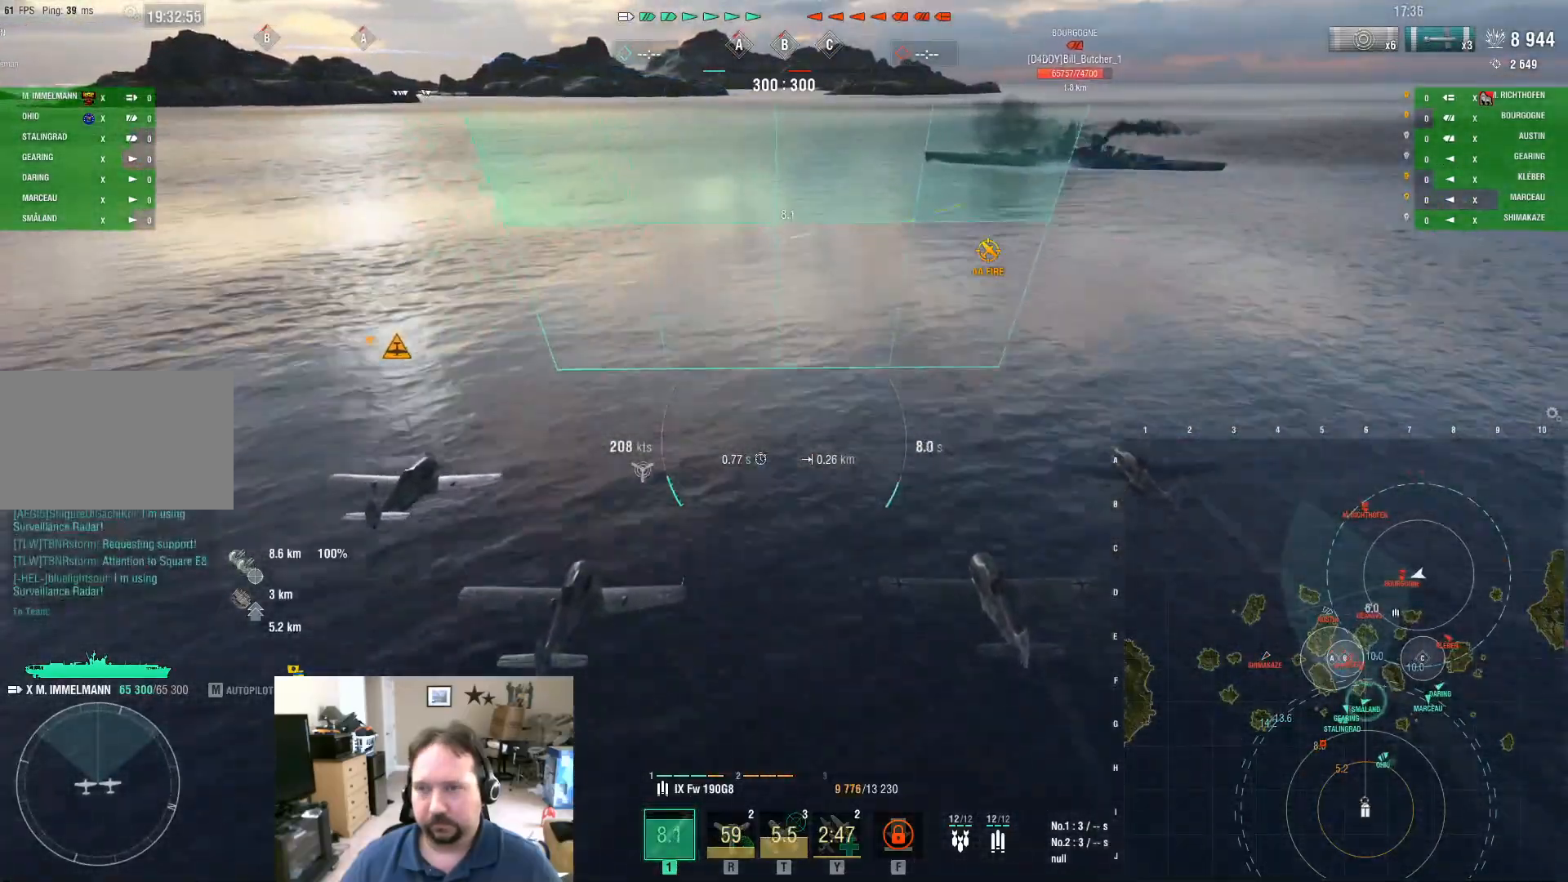
{"keys": ["w"], "mouse": [], "mouse_move": "still", "events": []}
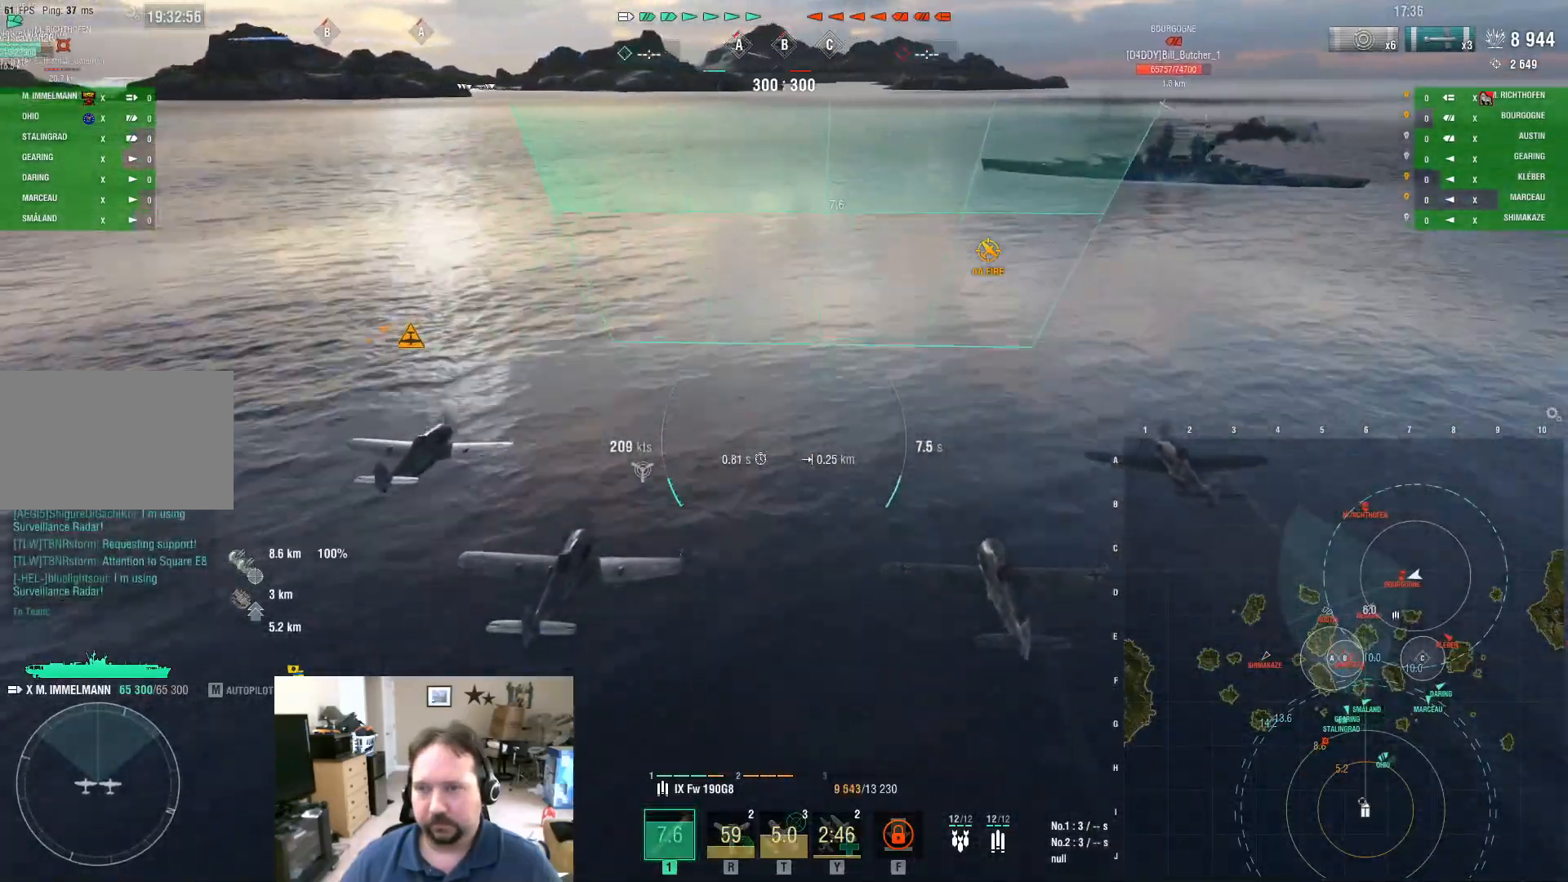
{"keys": ["w"], "mouse": [], "mouse_move": "still", "events": []}
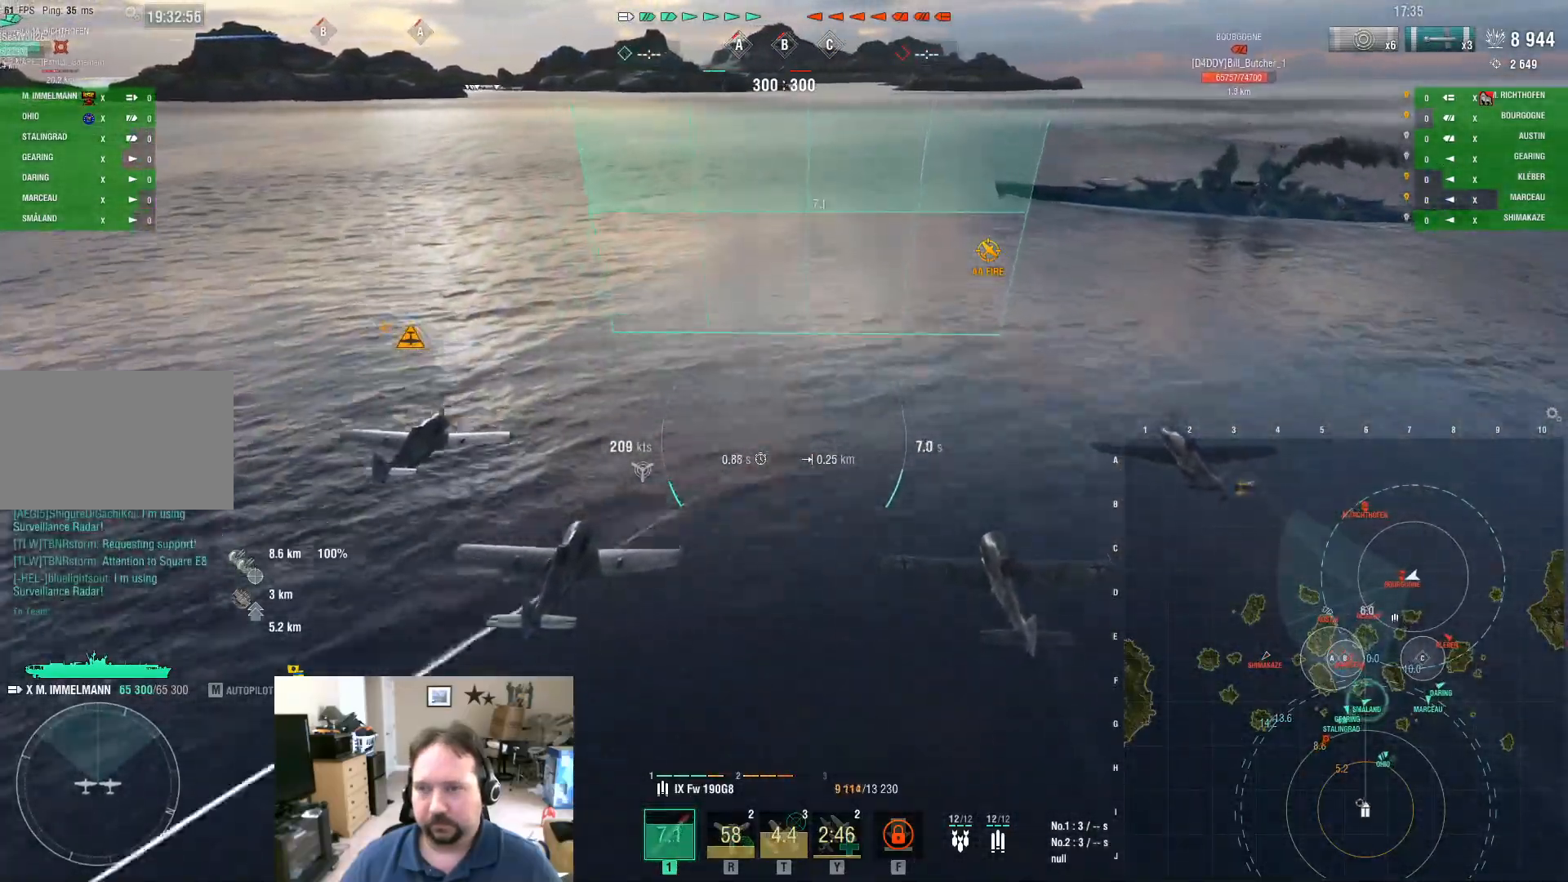
{"keys": ["w"], "mouse": [], "mouse_move": "still", "events": [[167, "mouse_left", "down"], [317, "mouse_left", "up"]]}
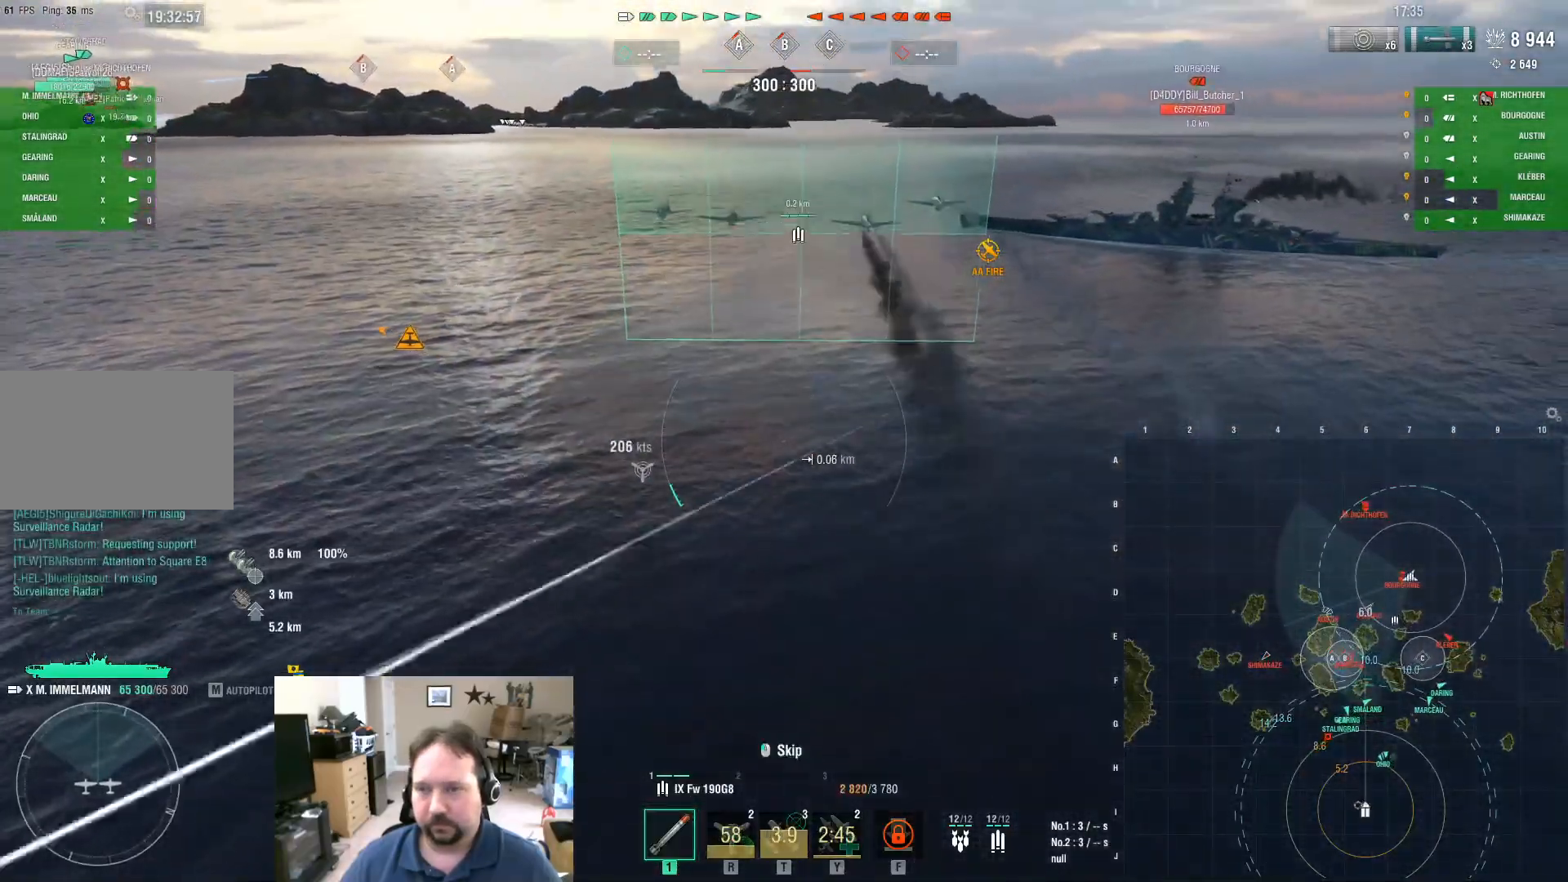
{"keys": ["a", "f", "w"], "mouse": [], "mouse_move": "still", "events": [[50, "a", "down"], [284, "mouse_left", "down"], [417, "f", "down"], [417, "mouse_left", "up"]]}
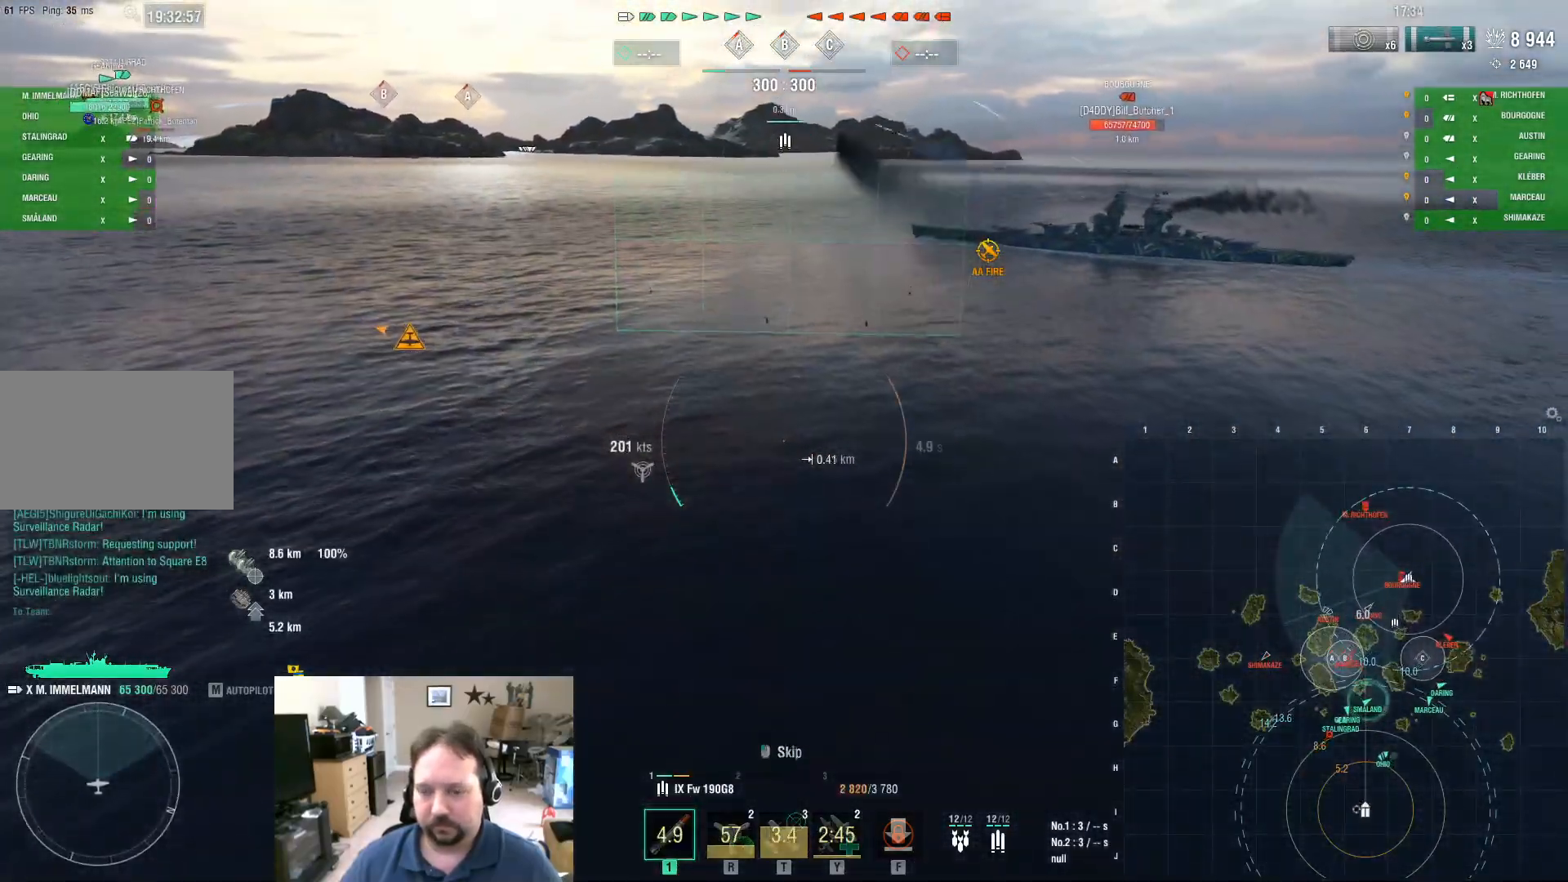
{"keys": [], "mouse": [], "mouse_move": "right", "events": [[16, "f", "up"], [66, "a", "up"], [150, "f", "down"], [150, "w", "up"], [200, "f", "up"]]}
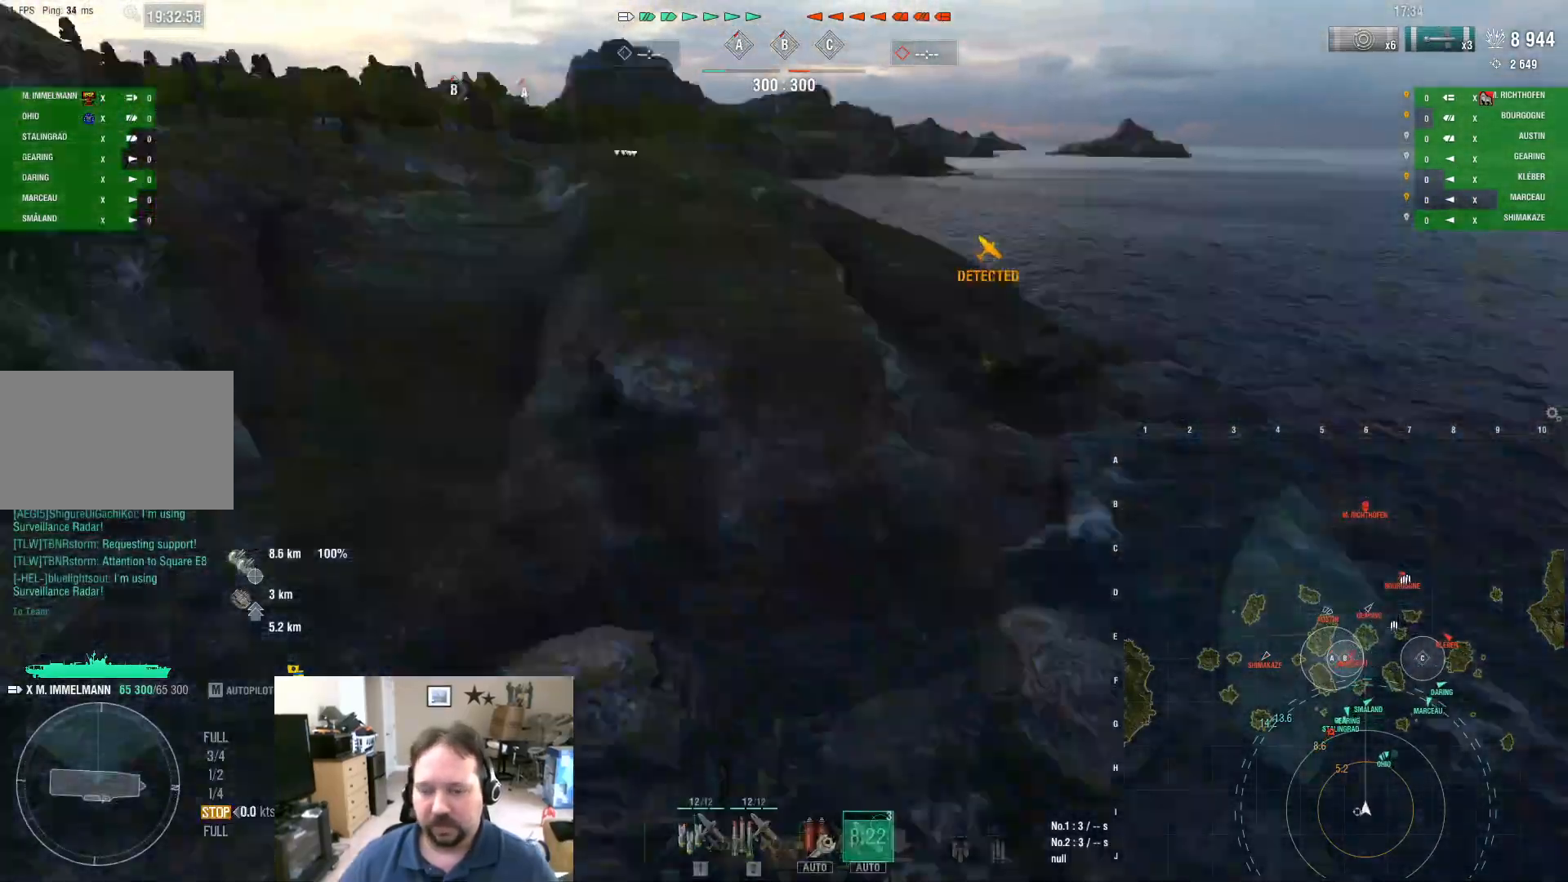
{"keys": [], "mouse": [], "mouse_move": "right", "events": []}
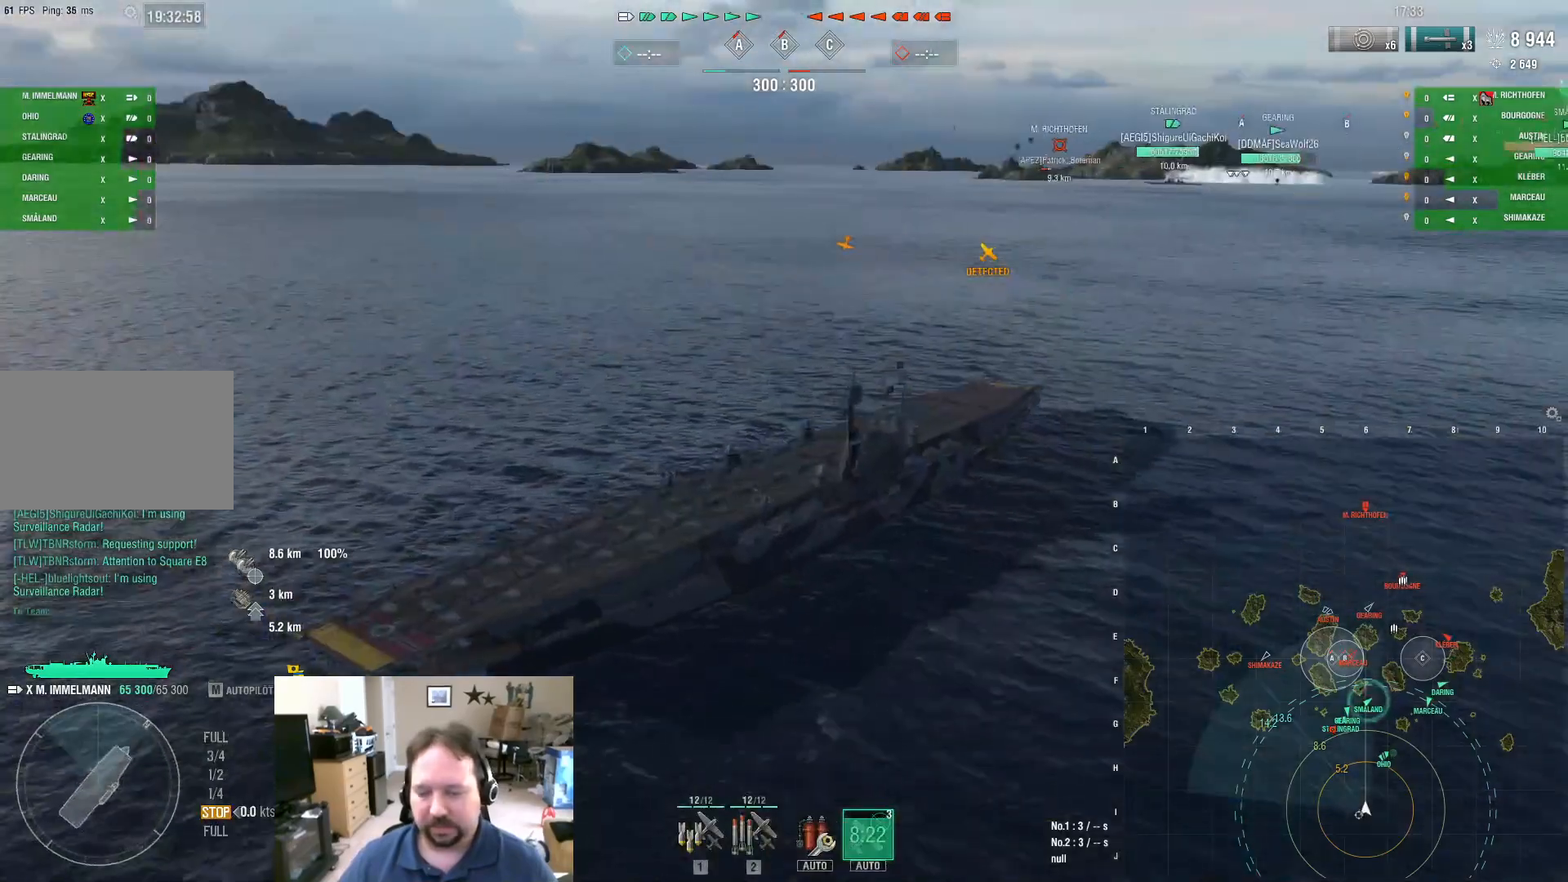
{"keys": ["1"], "mouse": [], "mouse_move": "still", "events": [[417, "1", "down"]]}
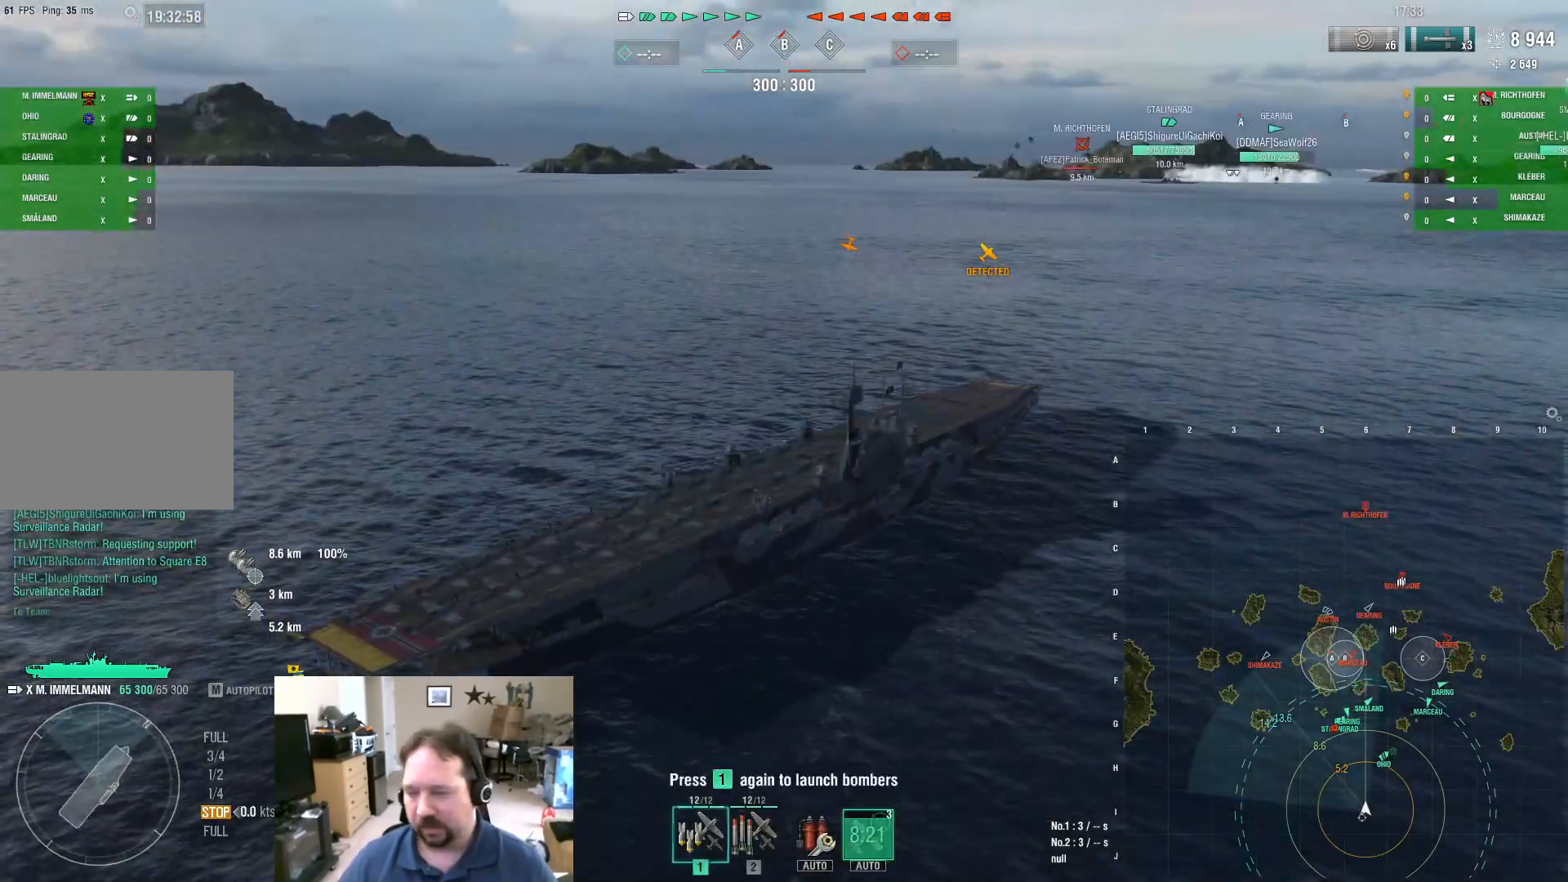
{"keys": [], "mouse": [], "mouse_move": "still", "events": [[17, "1", "up"], [117, "1", "down"], [150, "1", "up"], [250, "1", "down"], [301, "1", "up"], [384, "1", "down"], [434, "1", "up"]]}
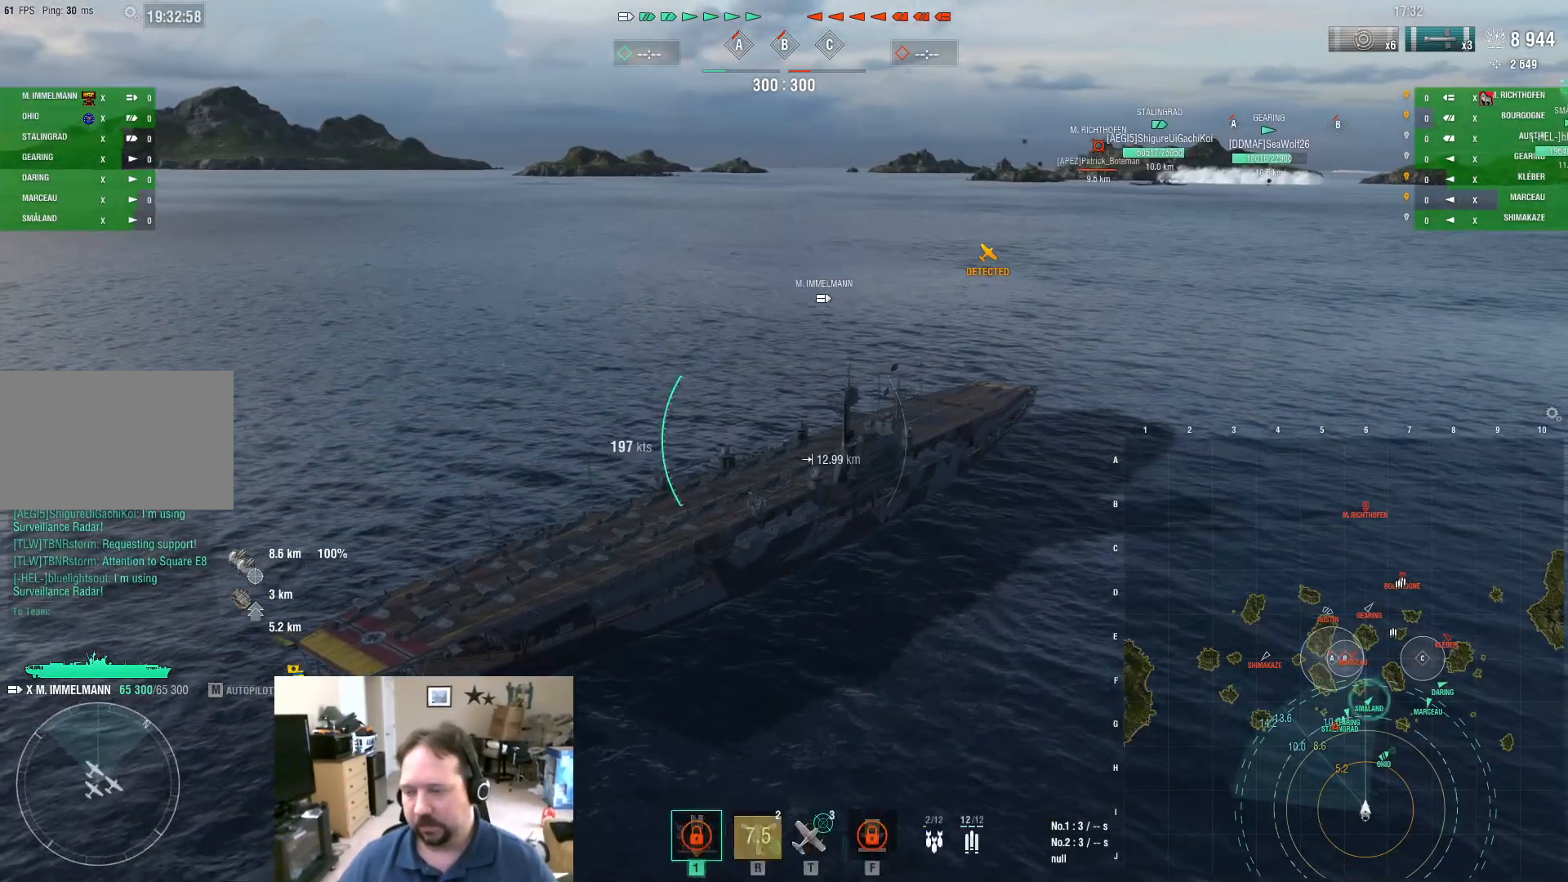
{"keys": ["ctrl"], "mouse": [], "mouse_move": "down-right", "events": [[117, "ctrl", "down"]]}
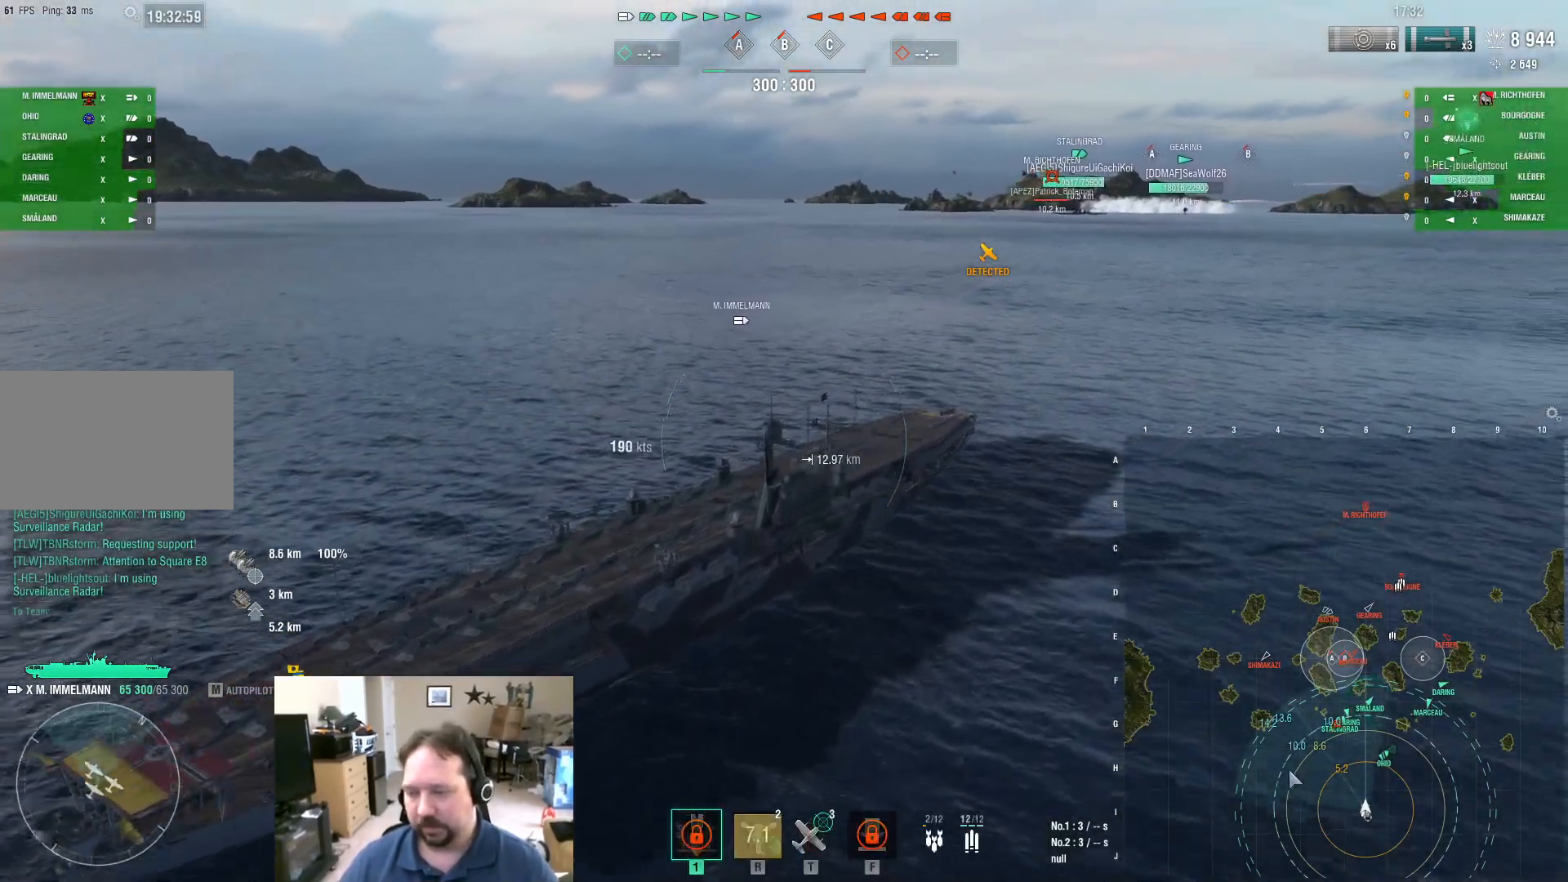
{"keys": ["ctrl"], "mouse": [], "mouse_move": "still", "events": []}
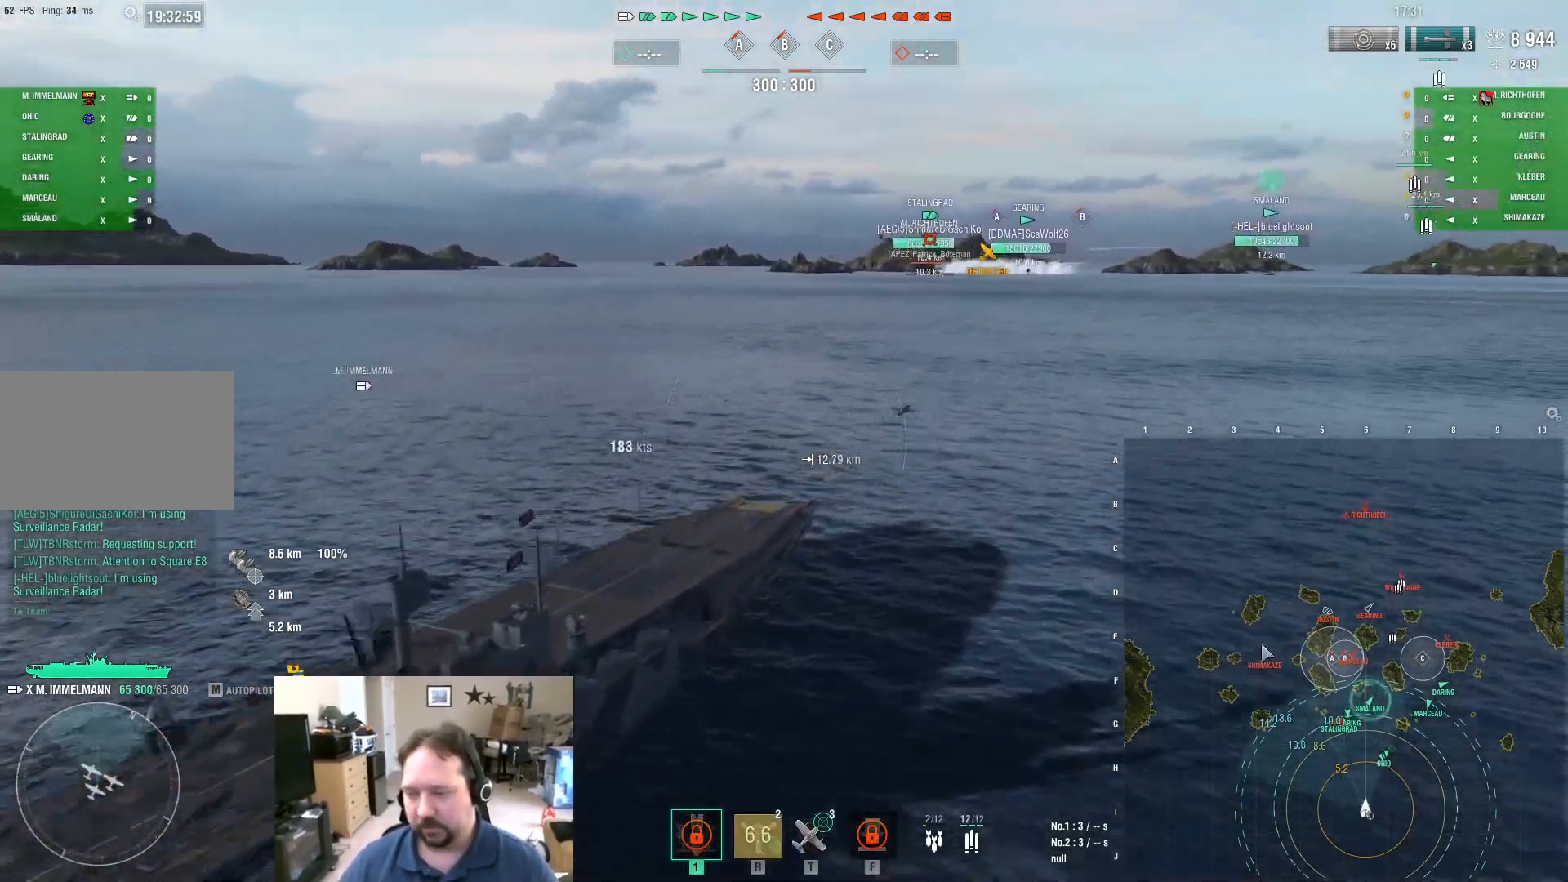
{"keys": [], "mouse": [], "mouse_move": "left", "events": [[484, "ctrl", "up"]]}
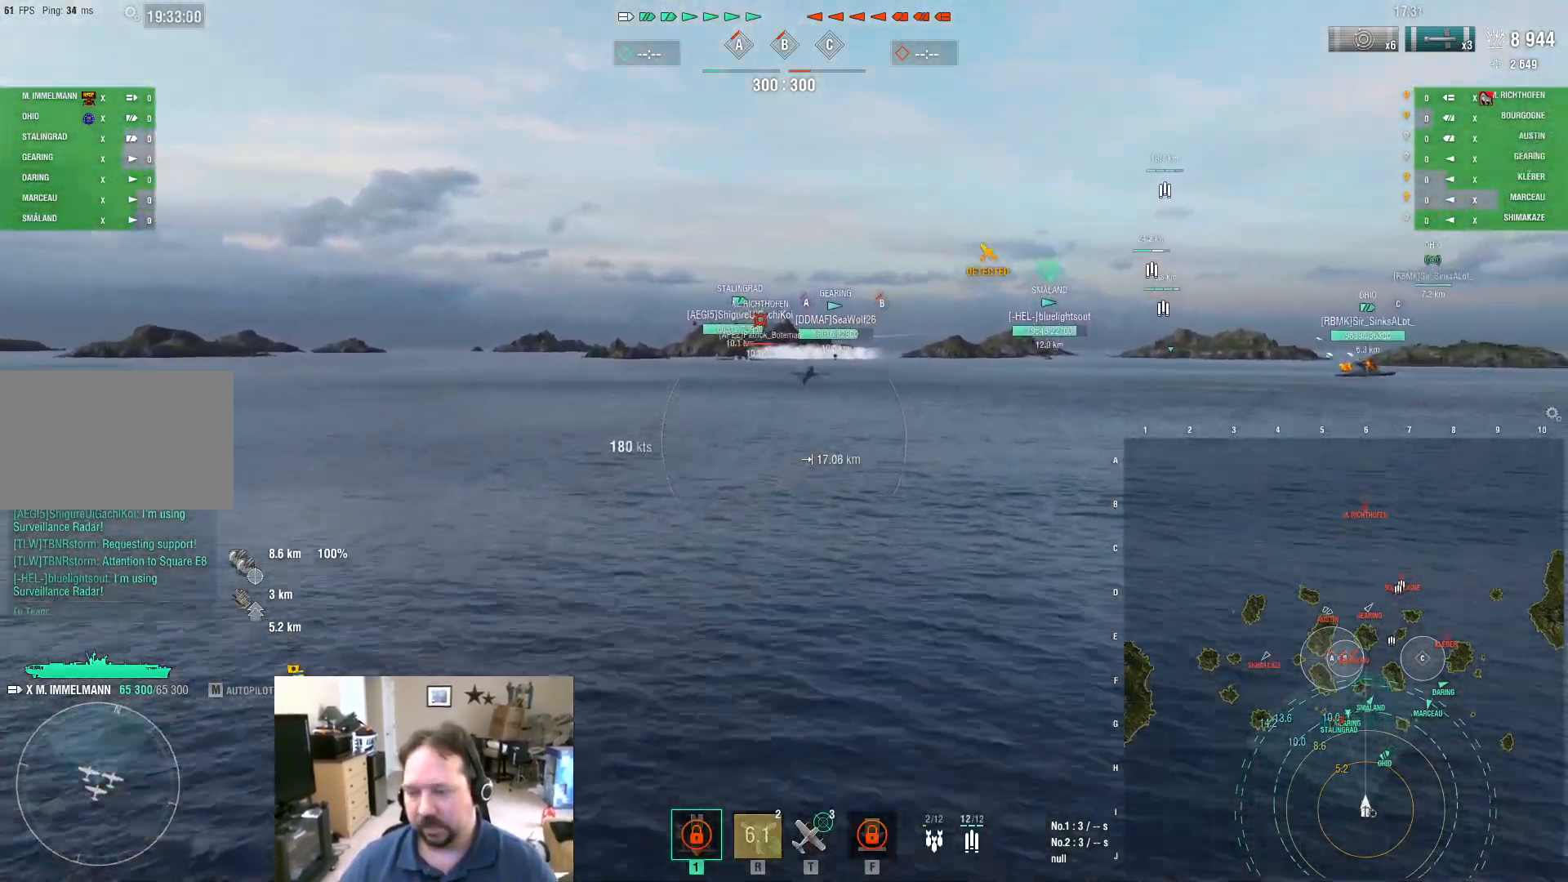
{"keys": ["w"], "mouse": [], "mouse_move": "still", "events": [[217, "w", "down"]]}
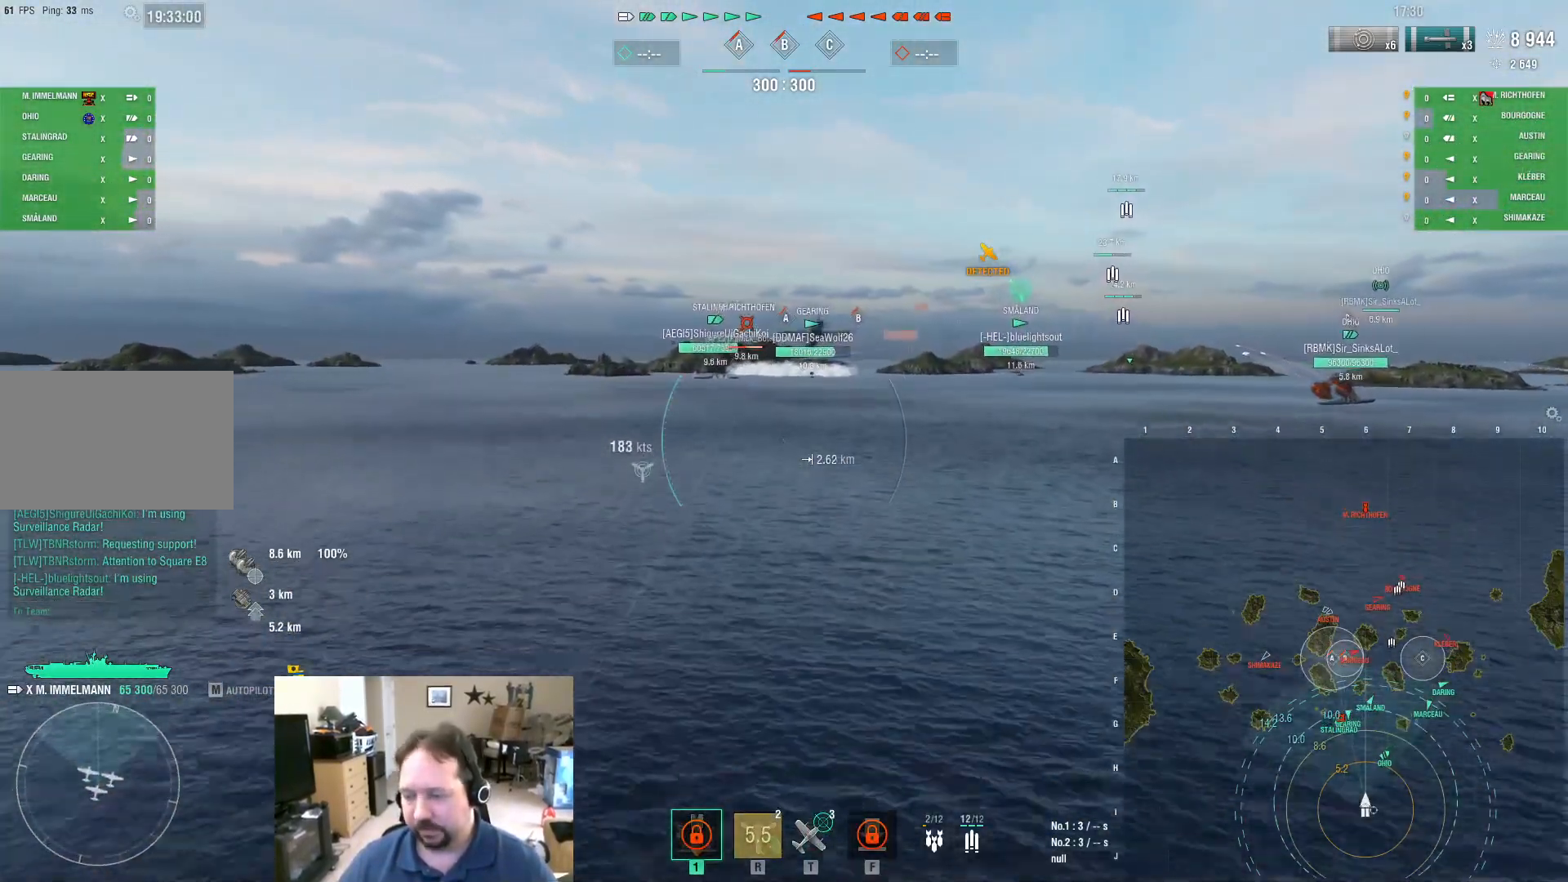
{"keys": ["w"], "mouse": [], "mouse_move": "still", "events": []}
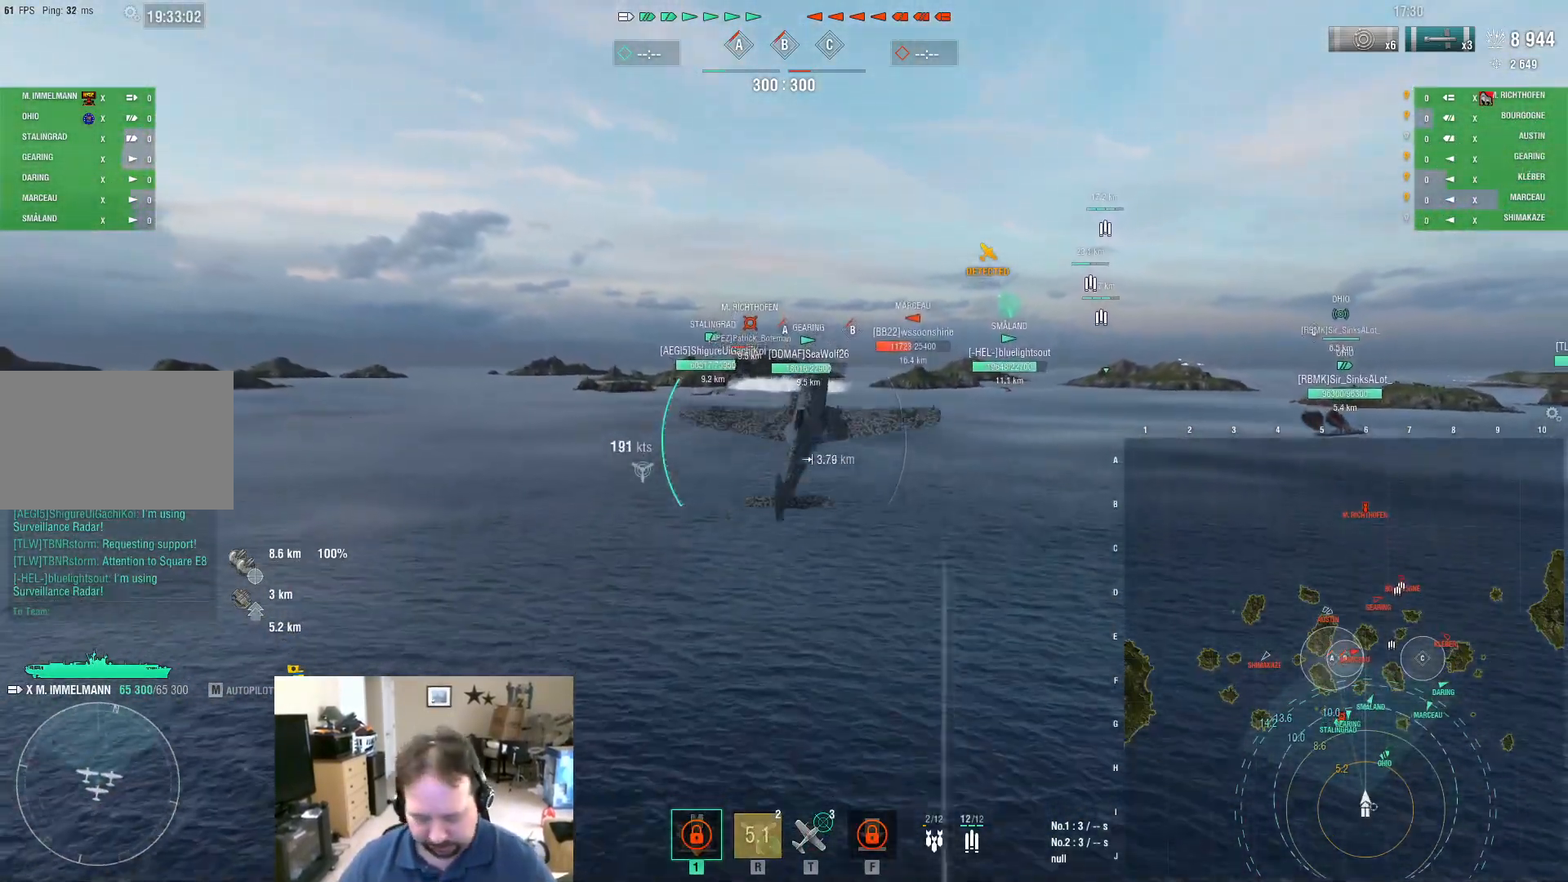
{"keys": ["w"], "mouse": [], "mouse_move": "still", "events": []}
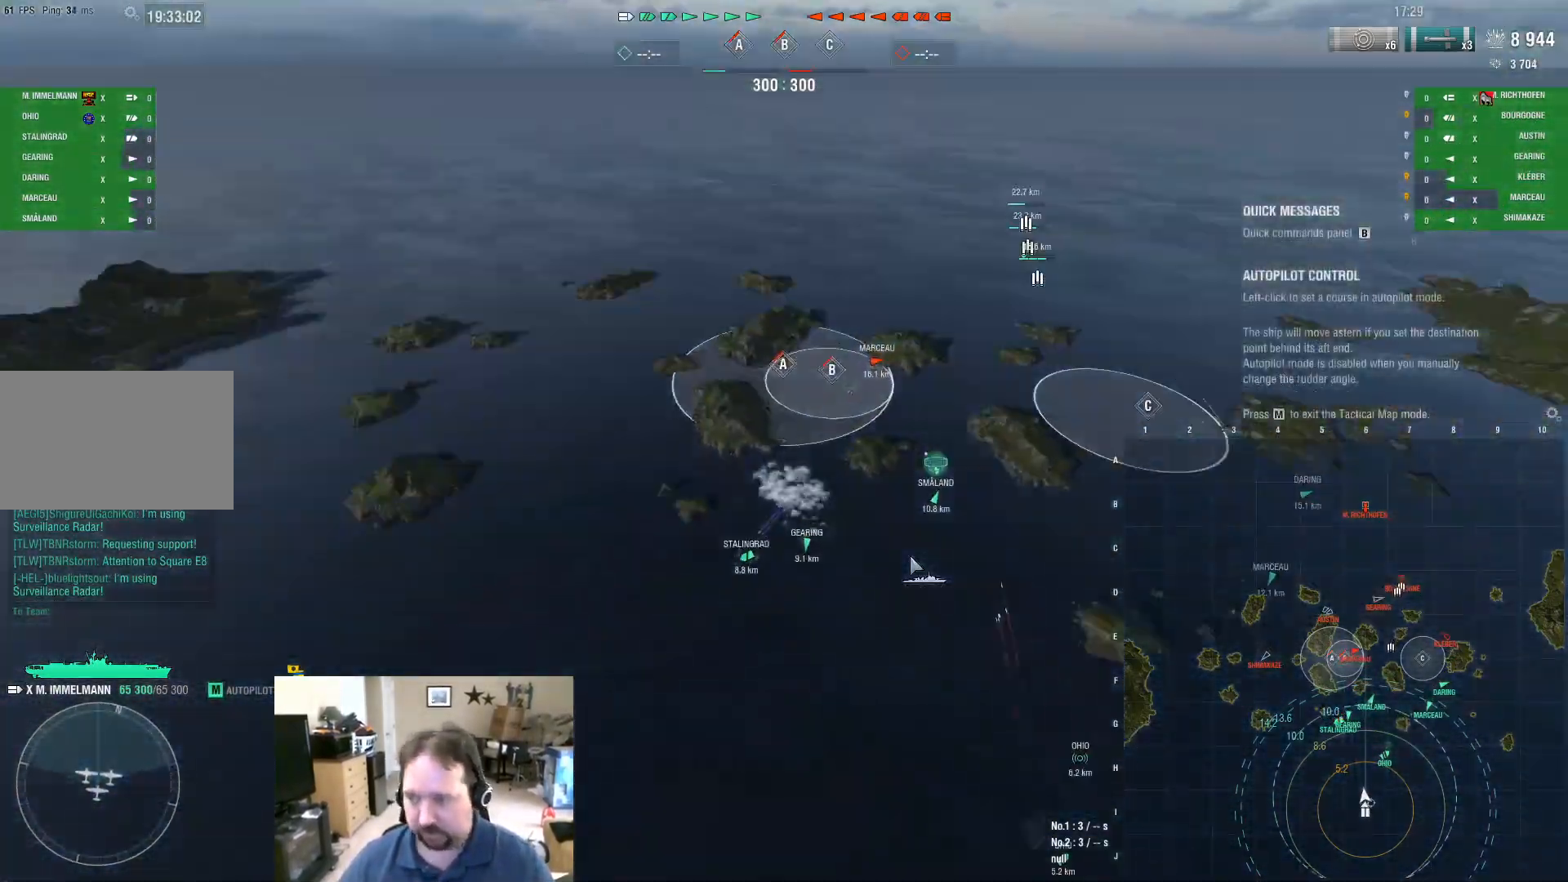
{"keys": [], "mouse": [], "mouse_move": "down", "events": [[167, "w", "up"]]}
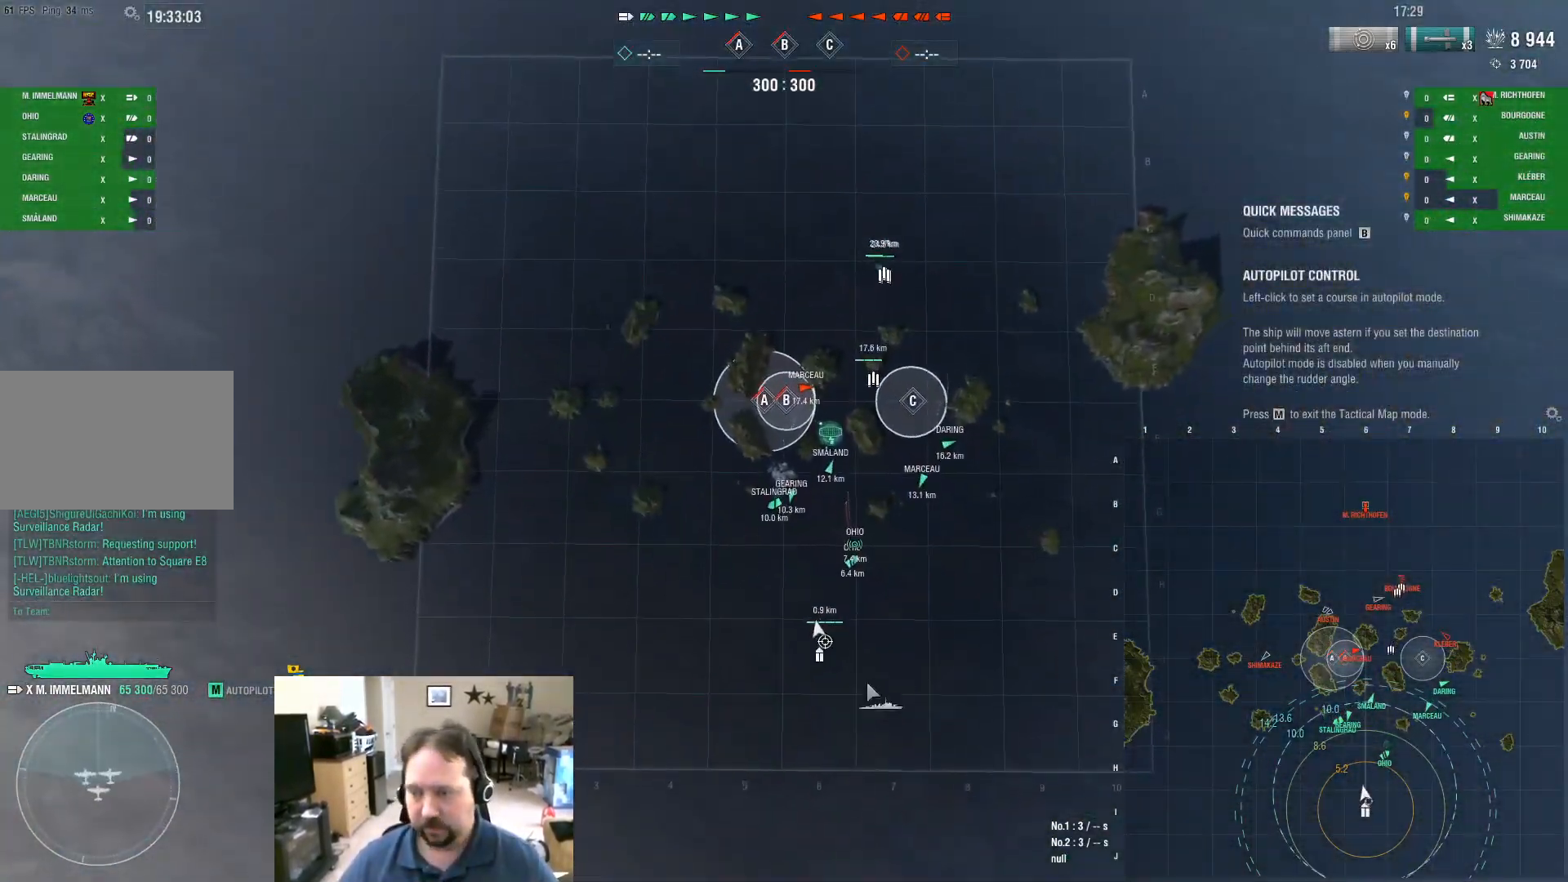
{"keys": [], "mouse": [], "mouse_move": "up", "events": []}
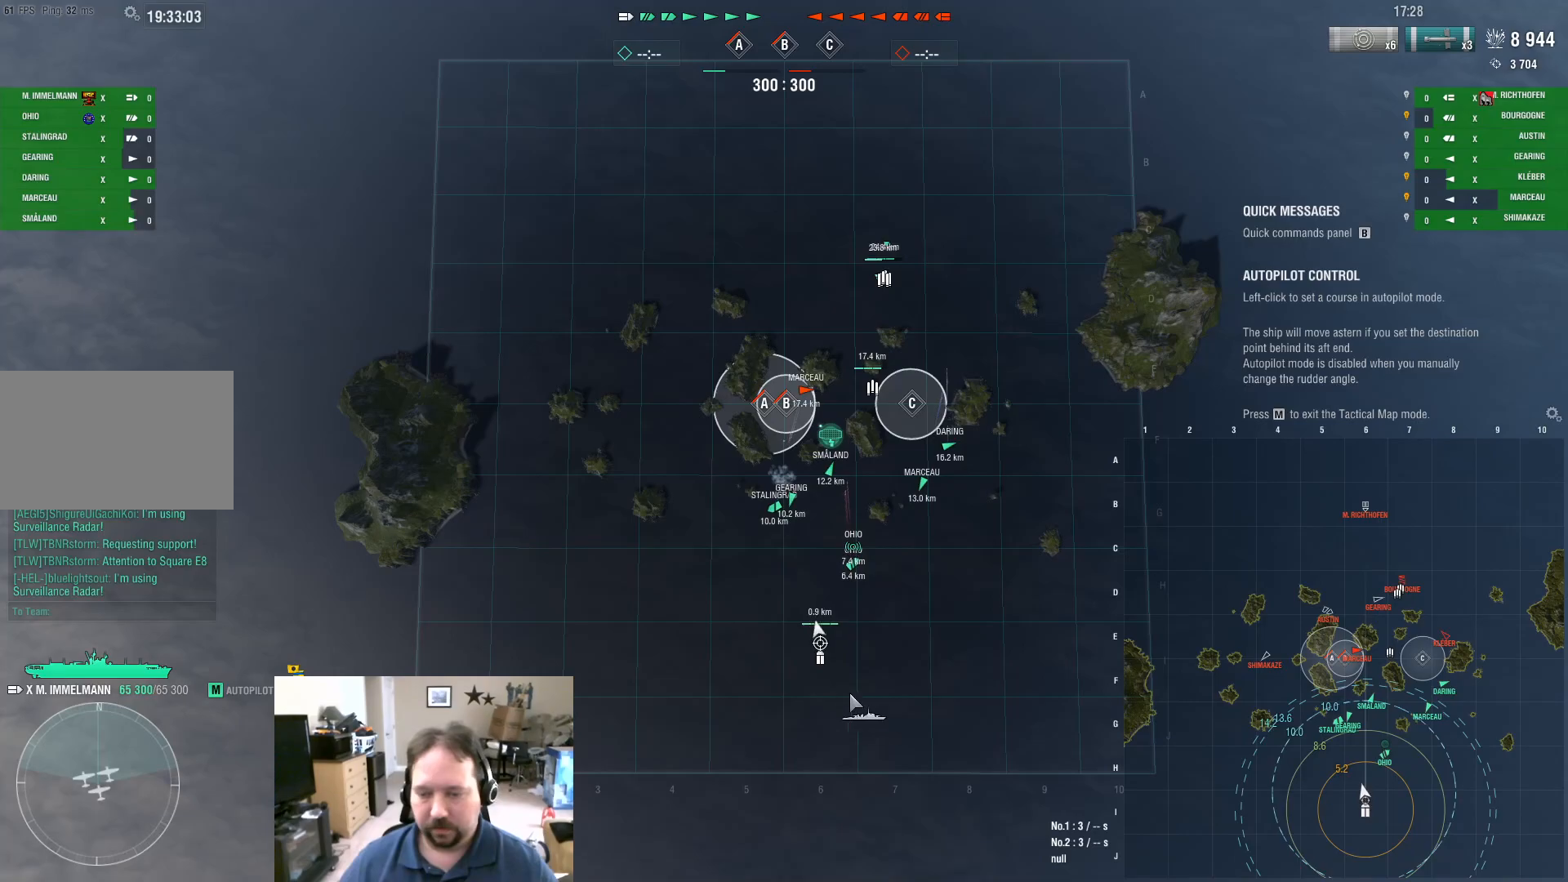
{"keys": [], "mouse": [], "mouse_move": "still", "events": []}
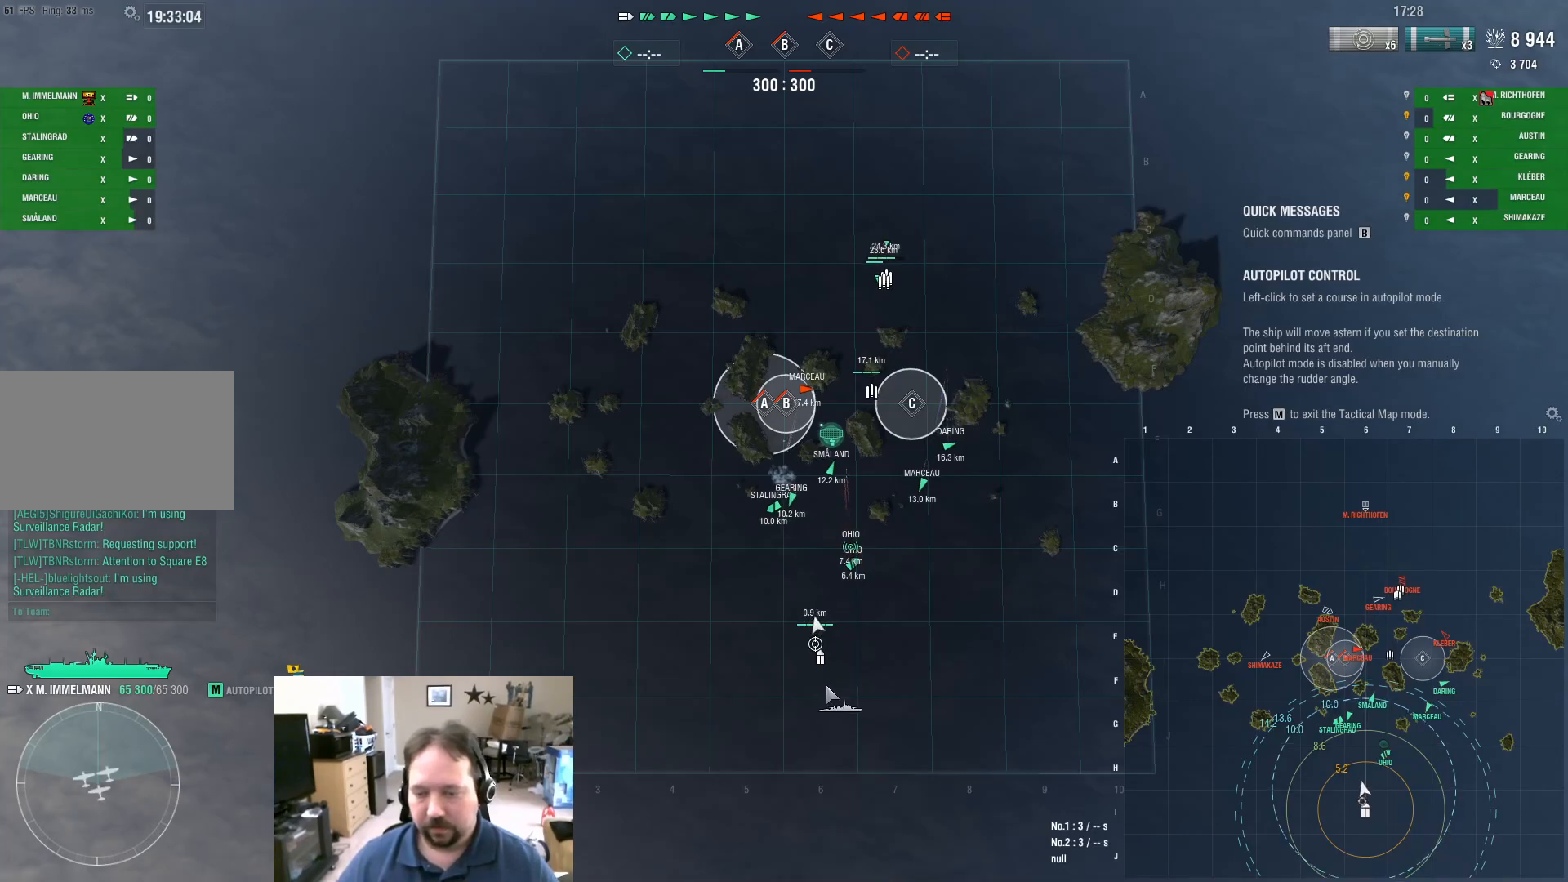
{"keys": [], "mouse": [], "mouse_move": "still", "events": [[117, "mouse_left", "down"], [217, "mouse_left", "up"]]}
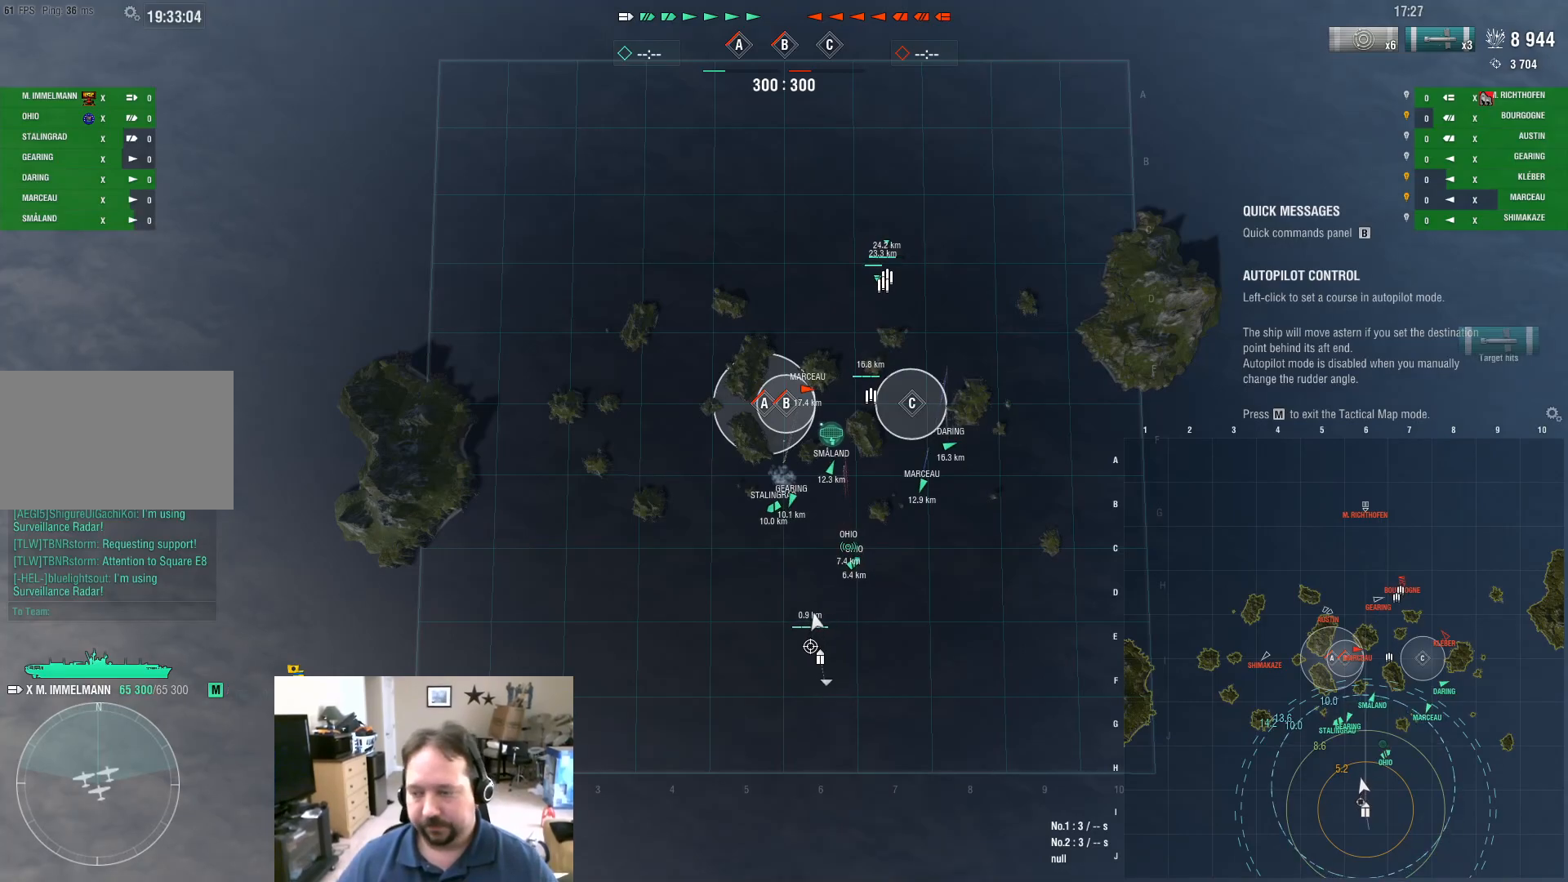
{"keys": ["w"], "mouse": [], "mouse_move": "up", "events": [[467, "w", "down"]]}
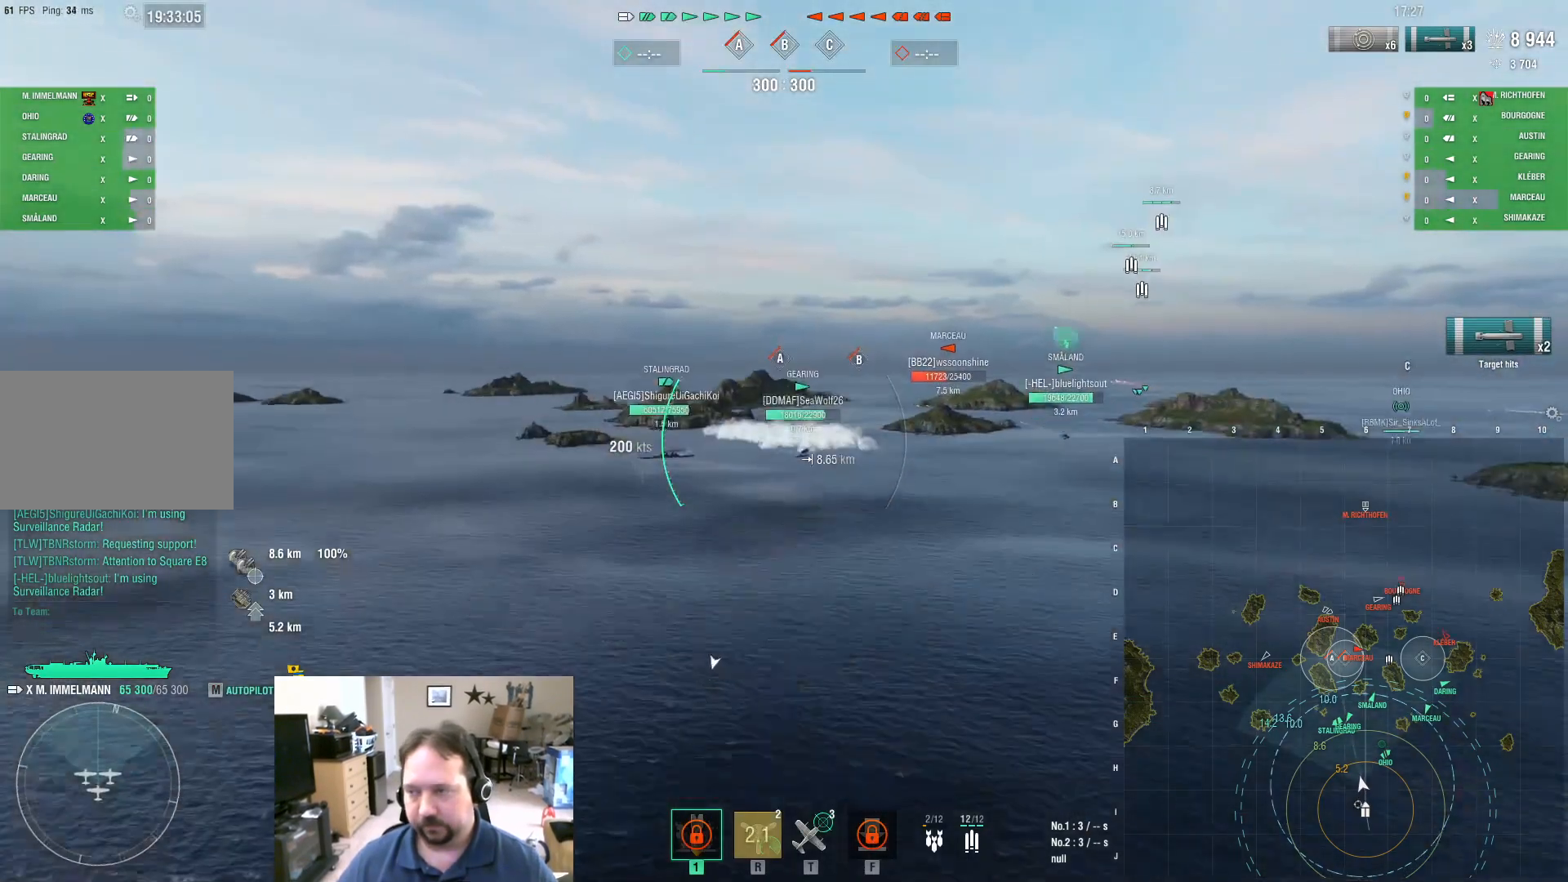
{"keys": ["w"], "mouse": [], "mouse_move": "down-right", "events": []}